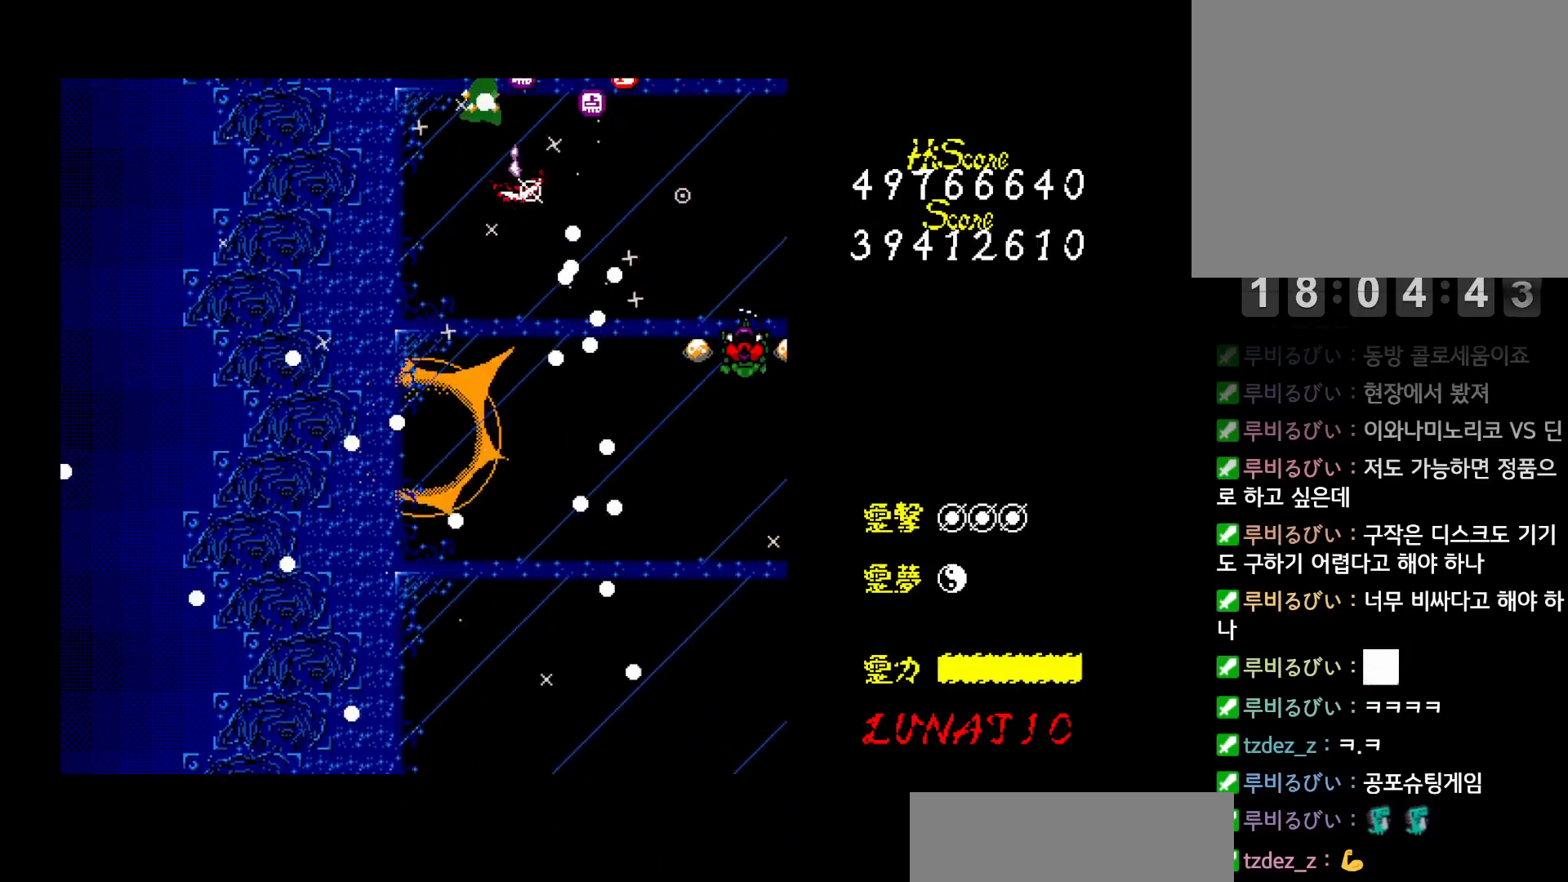
Gameplay with keyboard; each line is a JSON object with the keys held at the frame after it. "events" lists presses ("down") and releases ("up") of "alt", "c", "ctrl", "down", "left", "right", "shift", "space", "up", "x" and "z" between this image and that frame as [ms after this image, input, new state], when the widget could be followed in between. No other keys are recorded. Mouse input is not recorded. Not read: other_keys.
{"keys": ["left", "up", "x"], "events": [[100, "up", "down"], [233, "left", "down"], [350, "up", "up"], [383, "left", "up"], [433, "up", "down"], [450, "left", "down"], [467, "x", "down"]]}
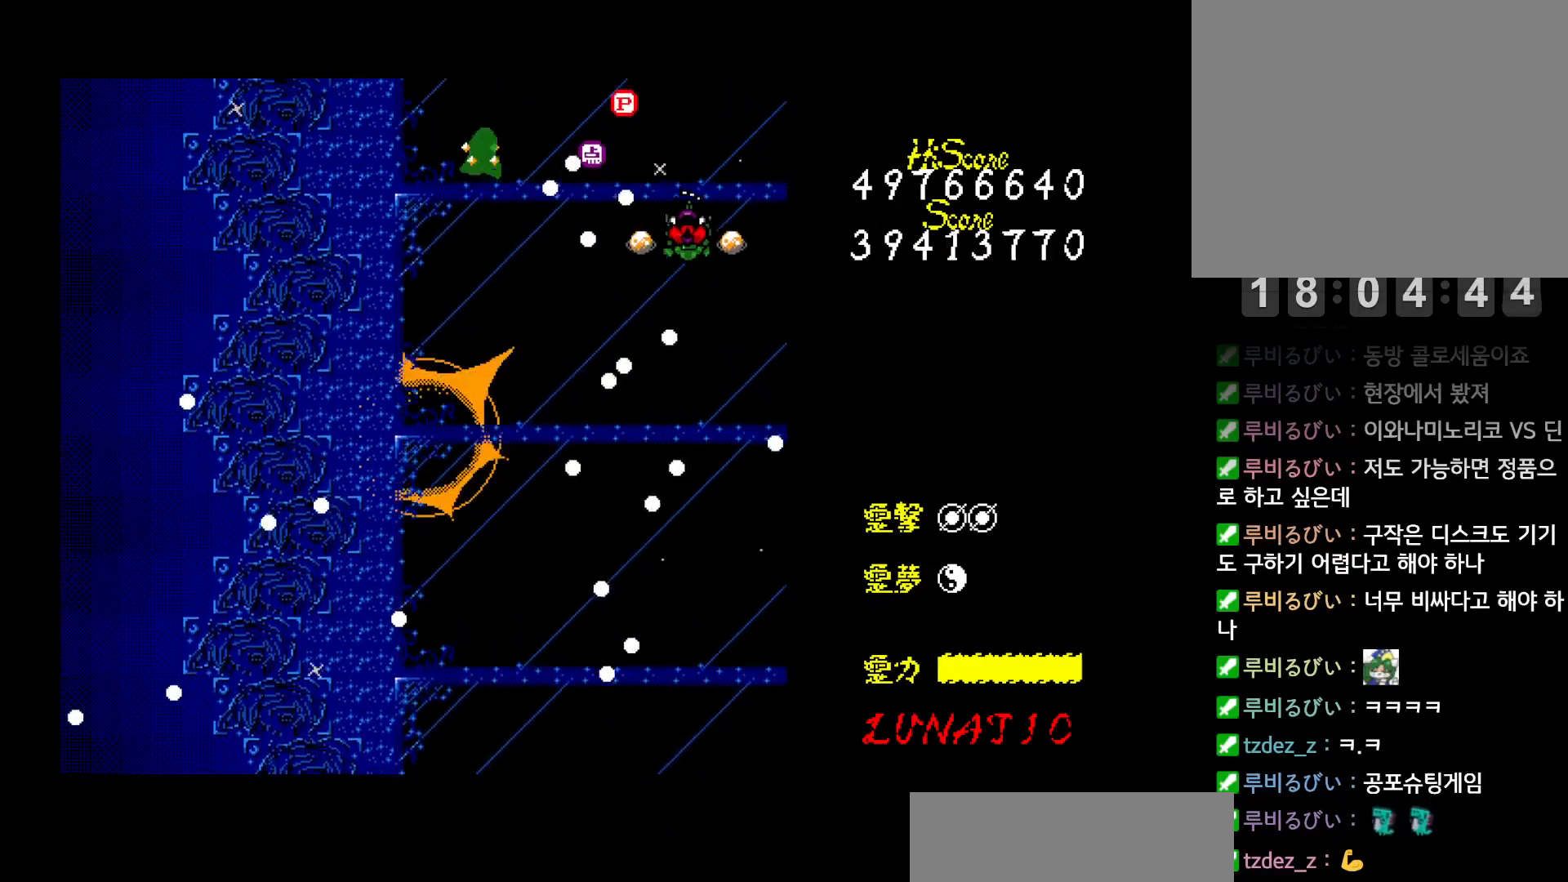
{"keys": [], "events": [[50, "x", "up"], [67, "up", "up"], [183, "left", "up"], [217, "right", "down"], [267, "up", "down"], [333, "right", "up"], [350, "left", "down"], [417, "up", "up"], [483, "left", "up"]]}
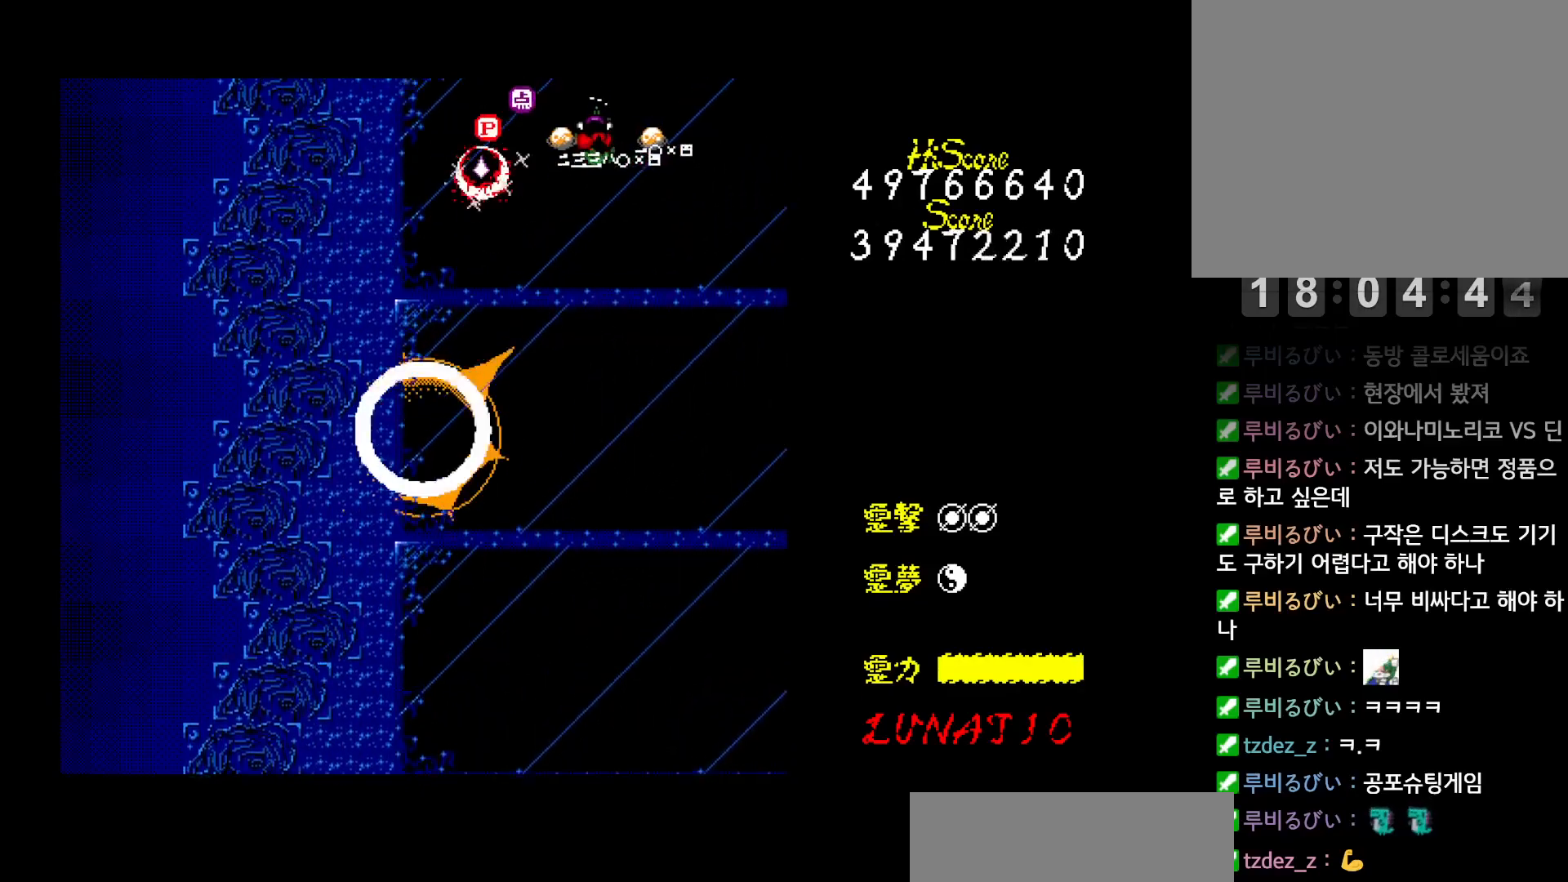
{"keys": ["down", "left"], "events": [[33, "left", "down"], [150, "left", "up"], [200, "right", "down"], [217, "down", "down"], [333, "right", "up"], [400, "left", "down"]]}
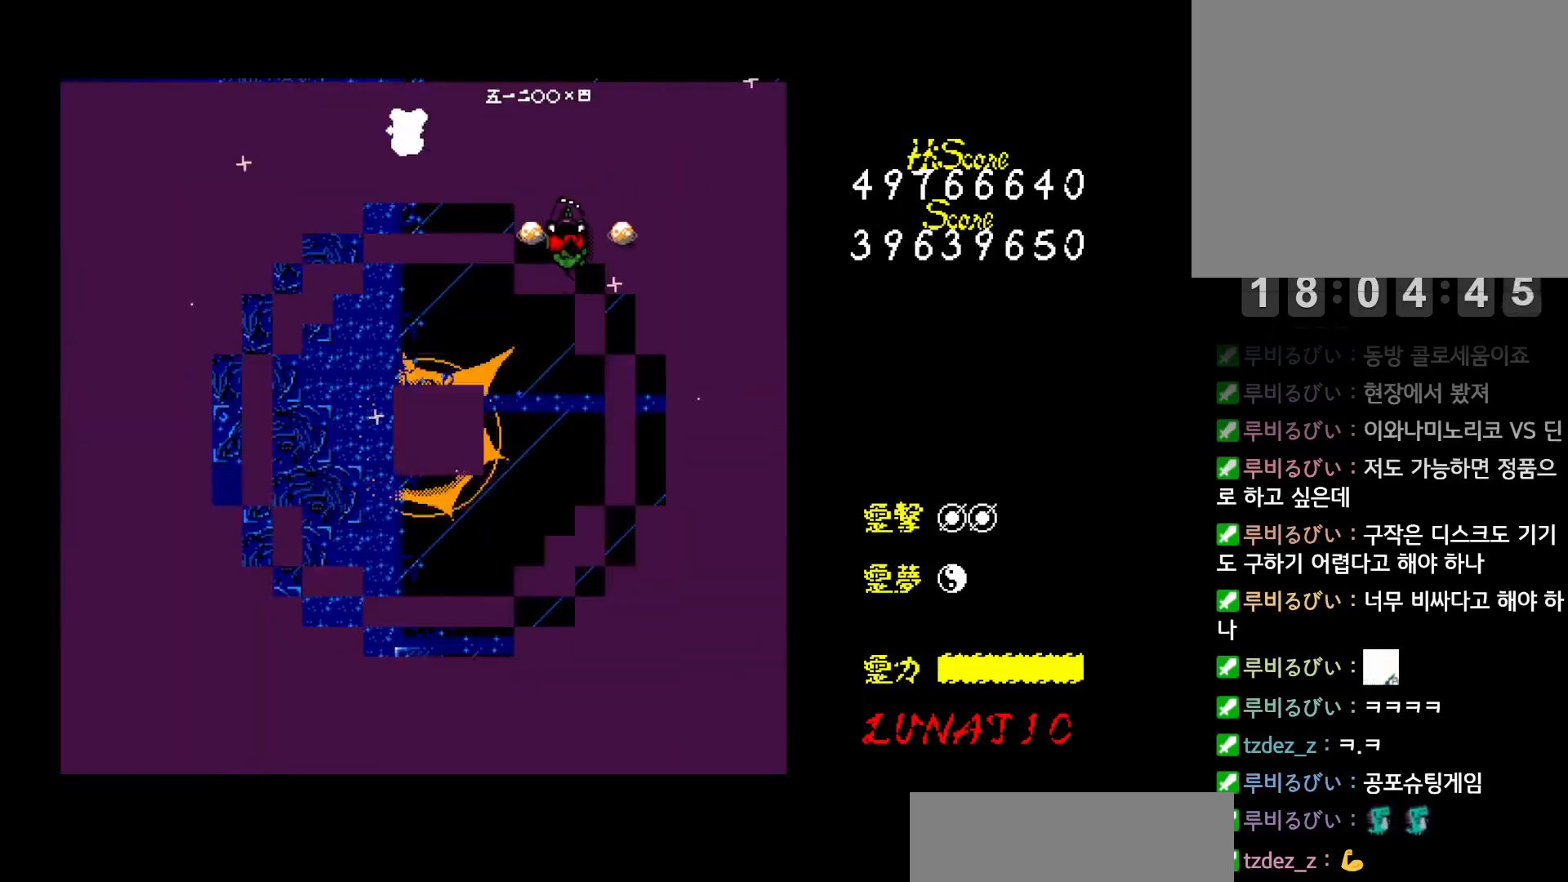
{"keys": [], "events": [[50, "down", "up"], [133, "up", "down"], [167, "left", "up"], [200, "up", "up"]]}
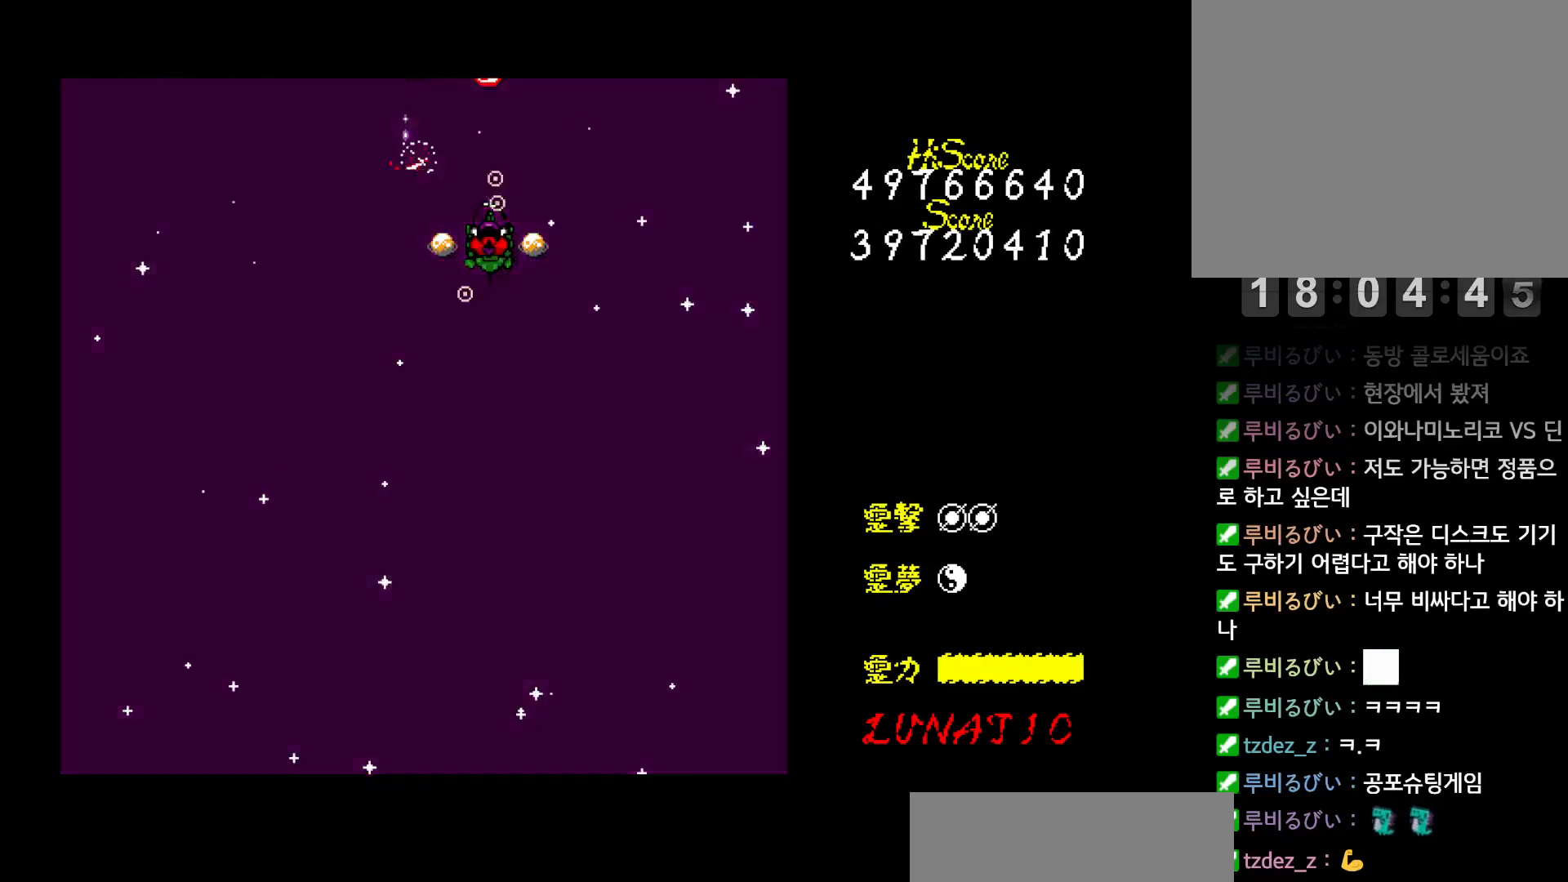
{"keys": ["down"], "events": [[183, "up", "down"], [350, "up", "up"], [450, "down", "down"]]}
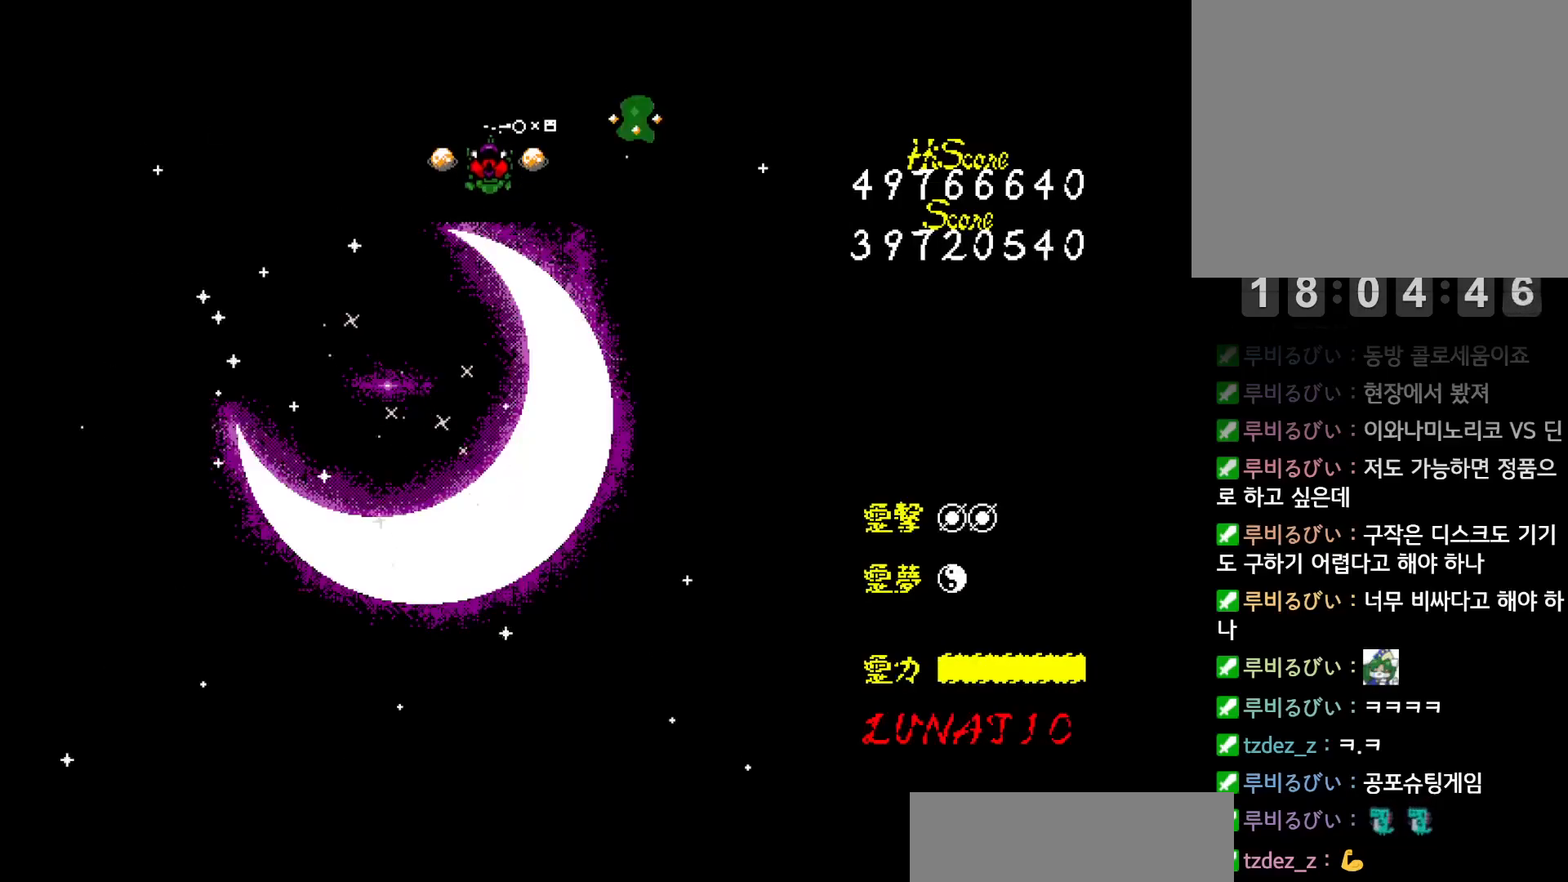
{"keys": [], "events": [[50, "left", "down"], [67, "down", "up"], [150, "up", "down"], [250, "left", "up"], [283, "up", "up"], [350, "up", "down"], [433, "up", "up"]]}
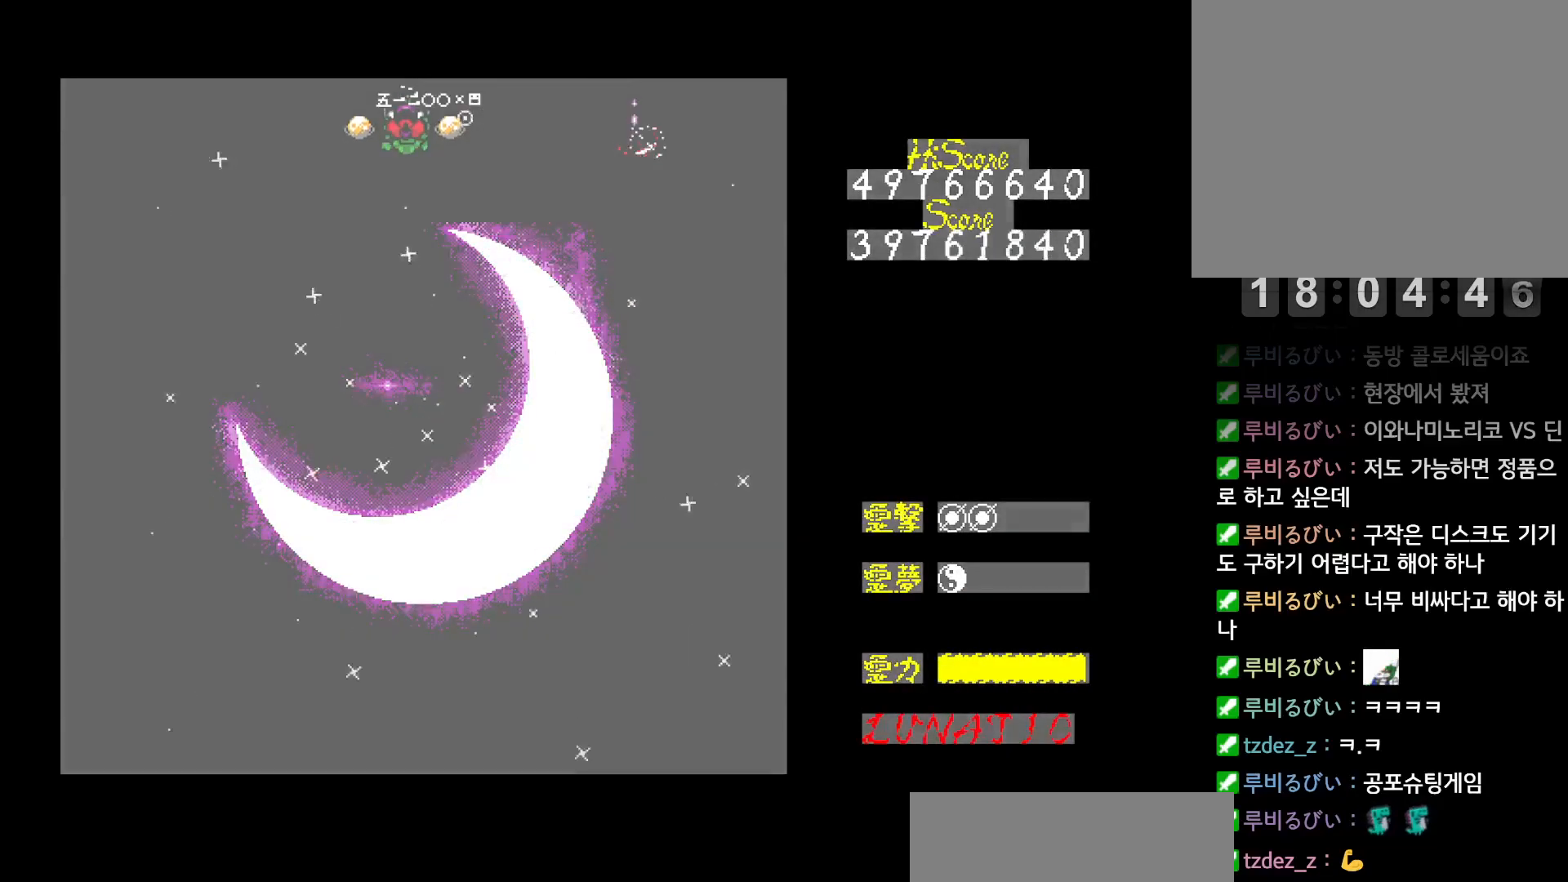
{"keys": ["down", "right"], "events": [[50, "down", "down"], [283, "right", "down"]]}
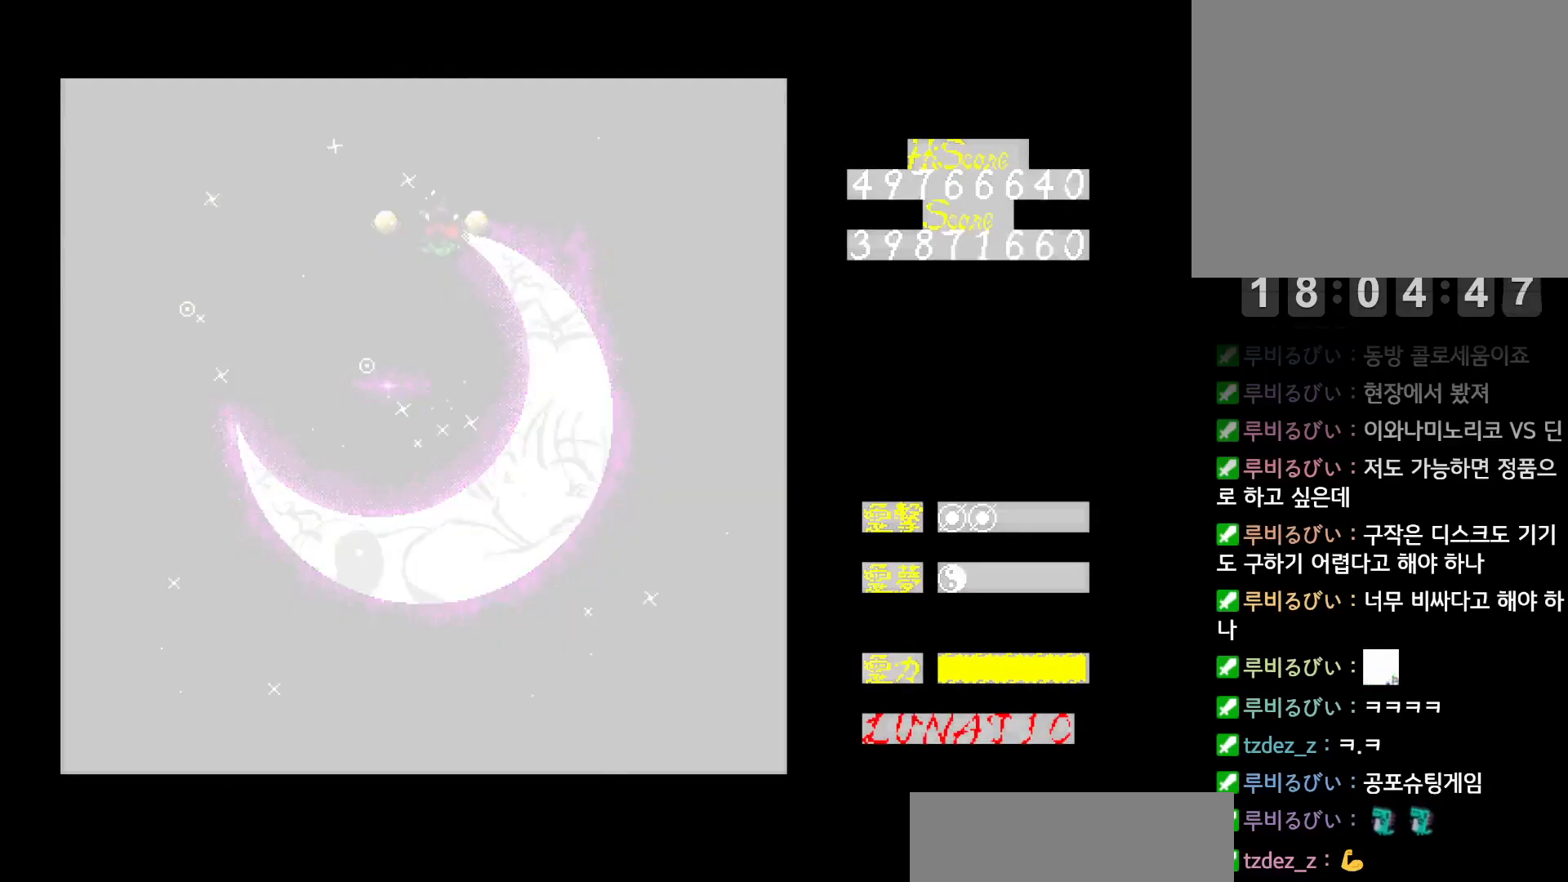
{"keys": [], "events": [[450, "down", "up"], [450, "right", "up"]]}
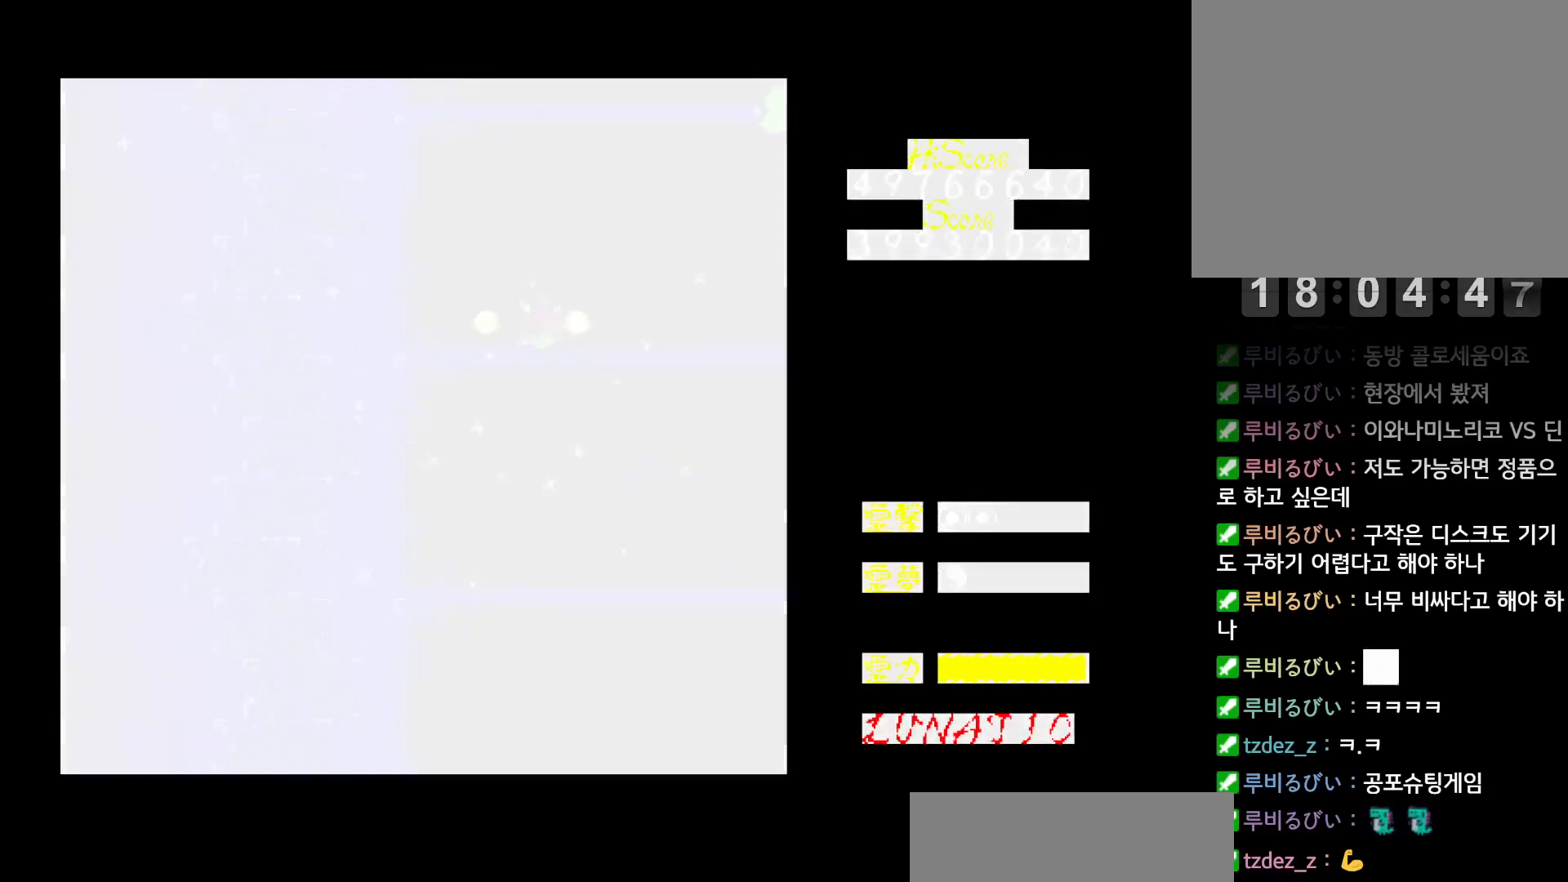
{"keys": ["up"], "events": [[133, "right", "down"], [183, "up", "down"], [267, "up", "up"], [300, "right", "up"], [367, "up", "down"]]}
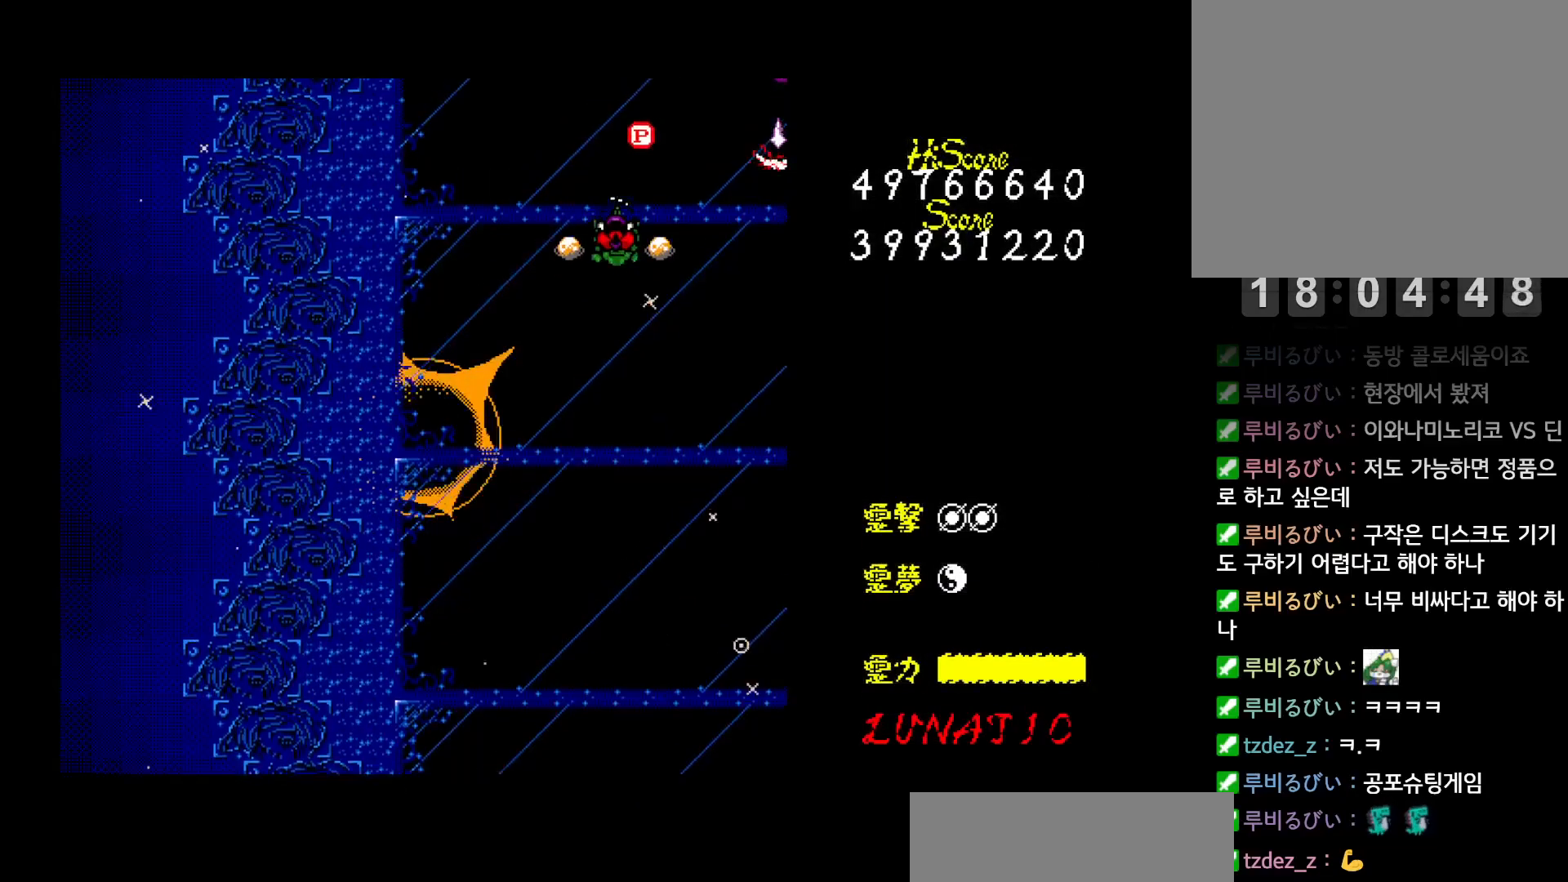
{"keys": [], "events": [[33, "right", "down"], [100, "right", "up"], [100, "up", "up"], [217, "down", "down"], [333, "down", "up"]]}
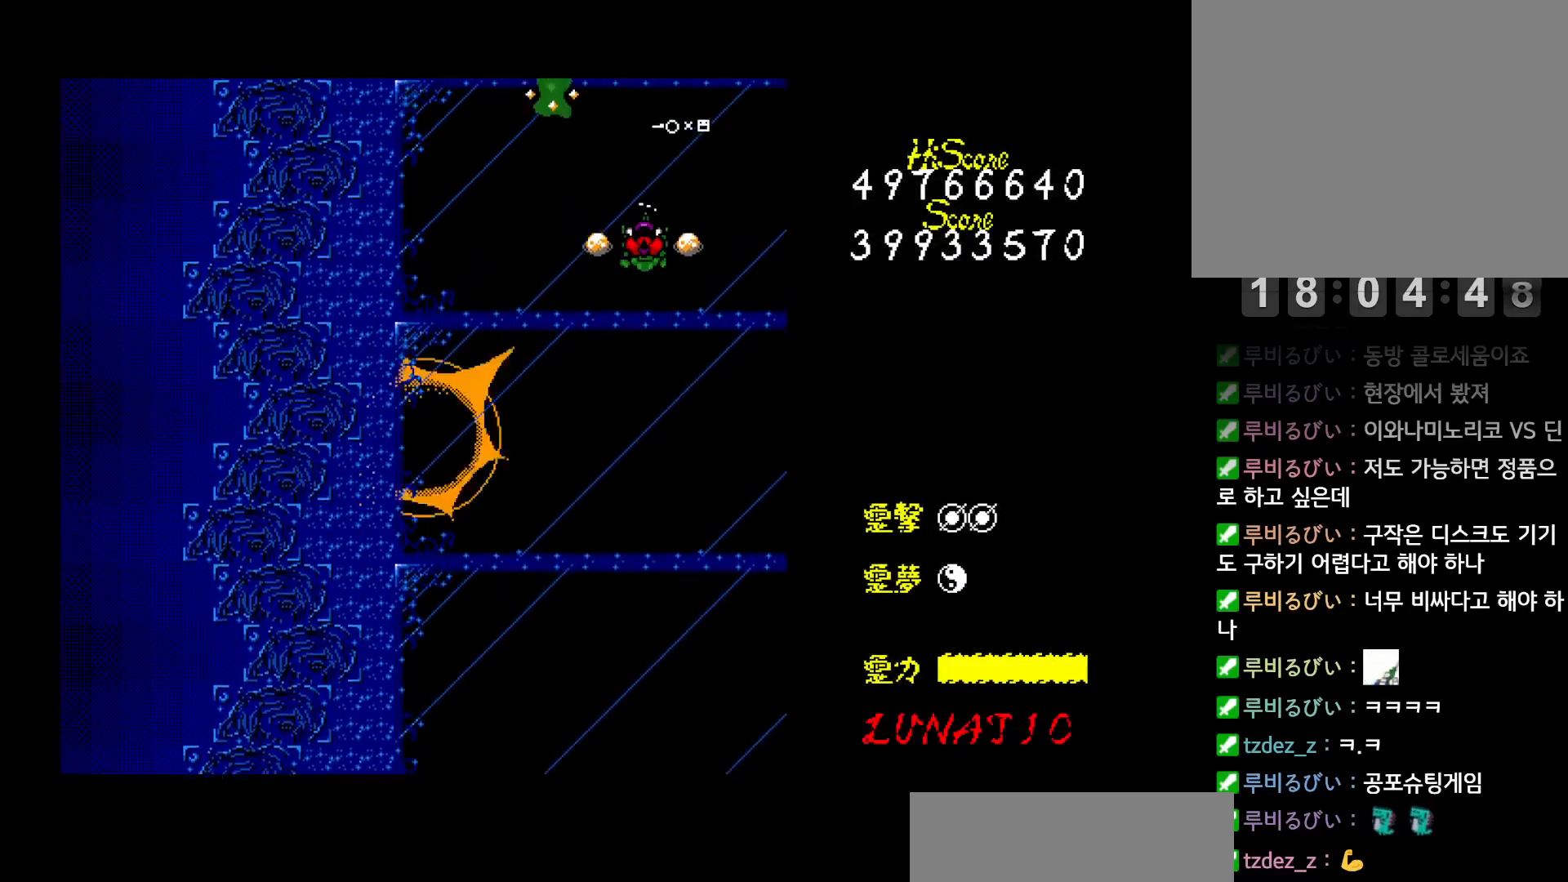
{"keys": ["right", "up"], "events": [[150, "right", "down"], [267, "up", "down"]]}
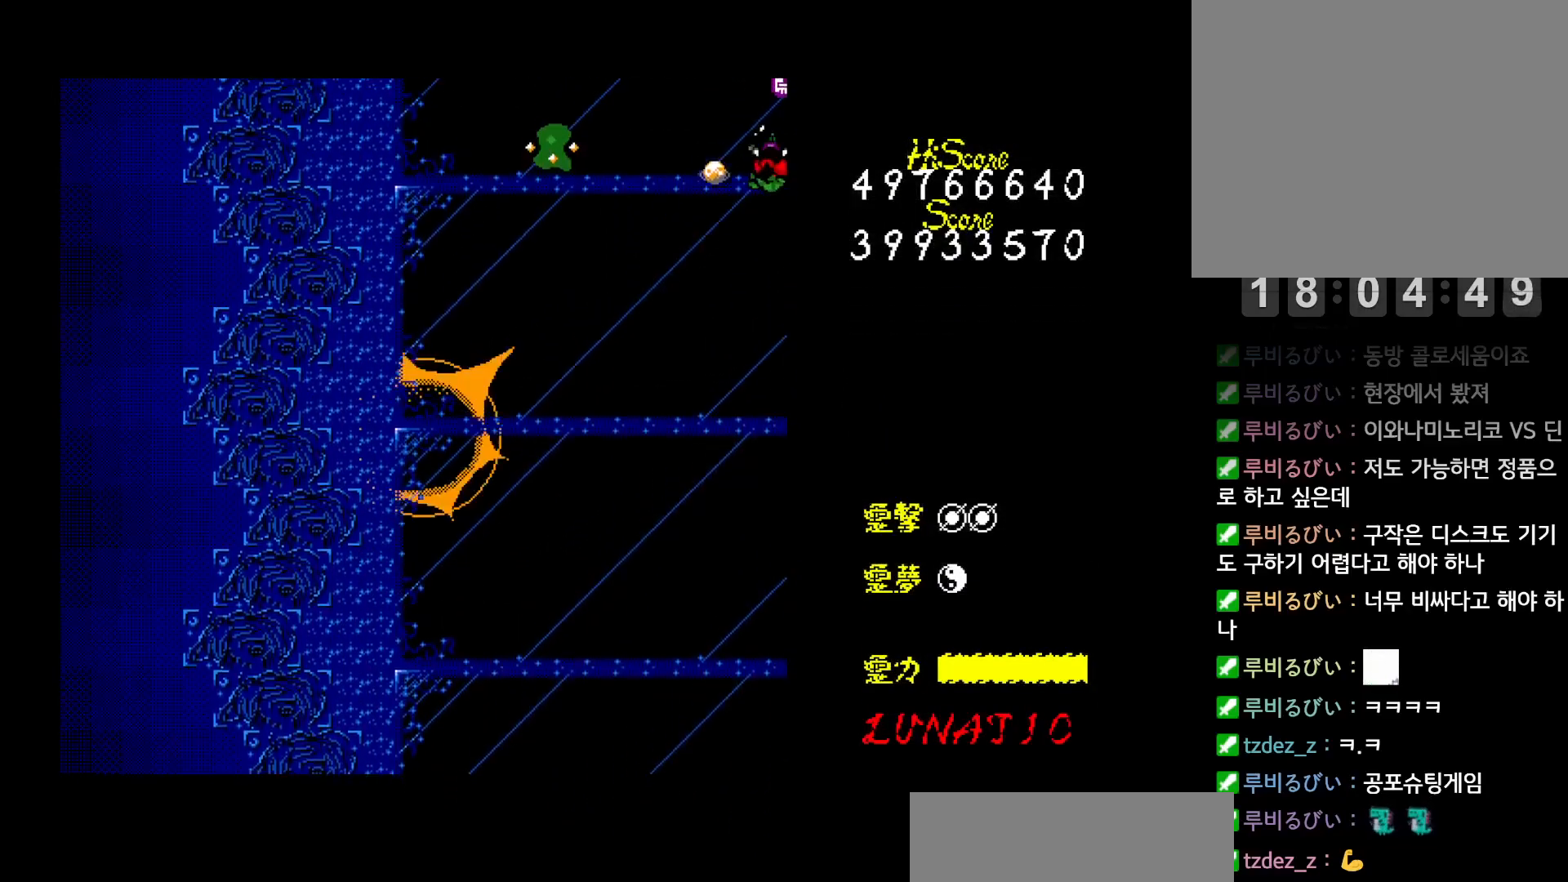
{"keys": ["down", "left"], "events": [[133, "right", "up"], [150, "up", "up"], [200, "down", "down"], [500, "left", "down"]]}
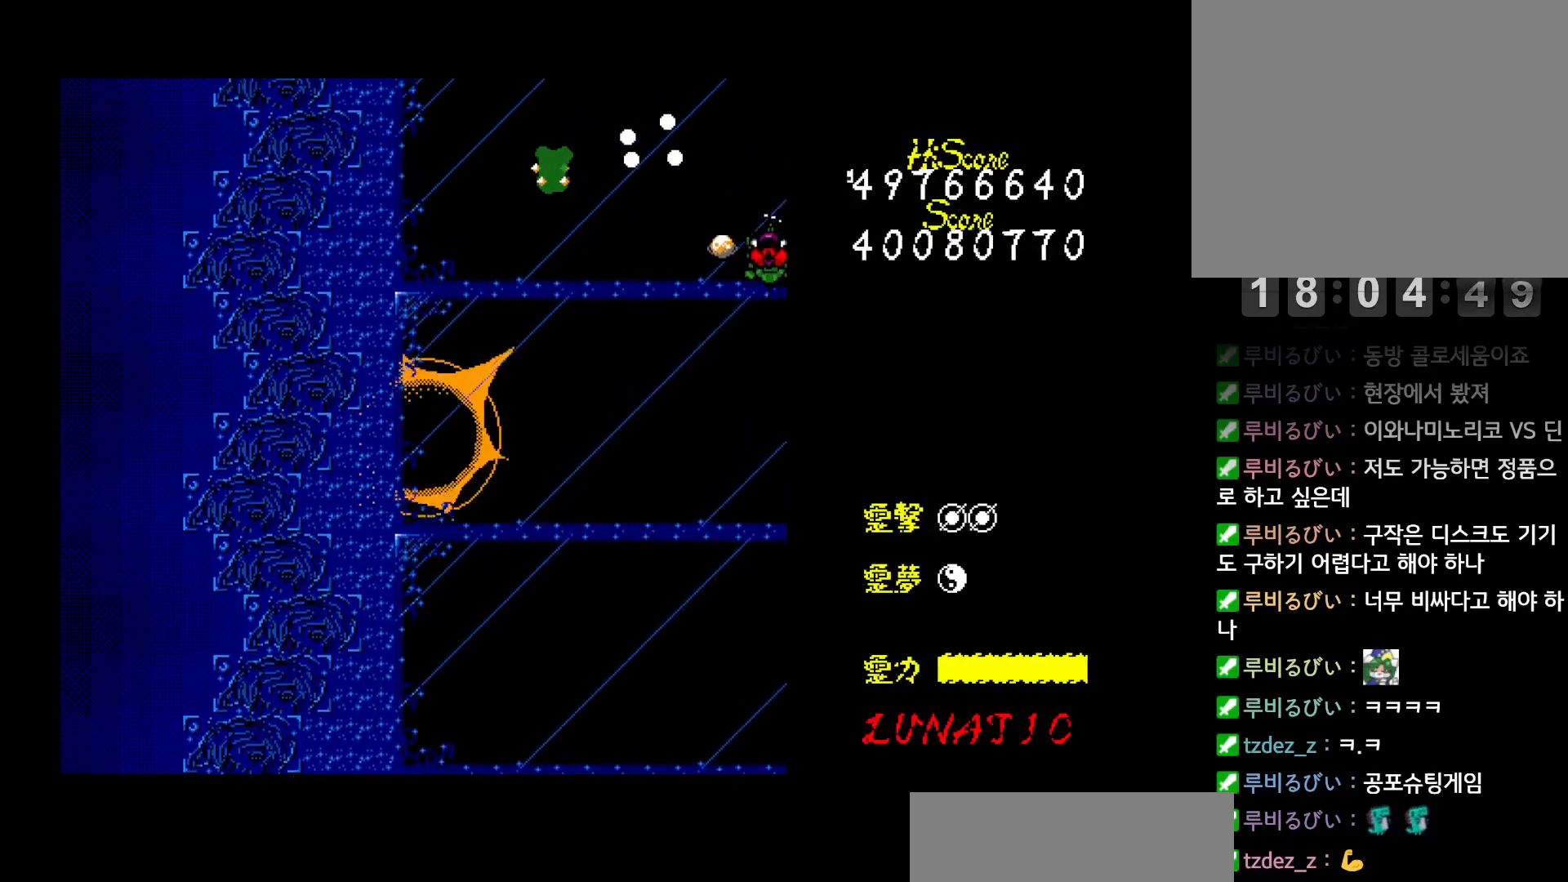
{"keys": ["z"], "events": [[267, "down", "up"], [300, "left", "up"], [467, "z", "down"]]}
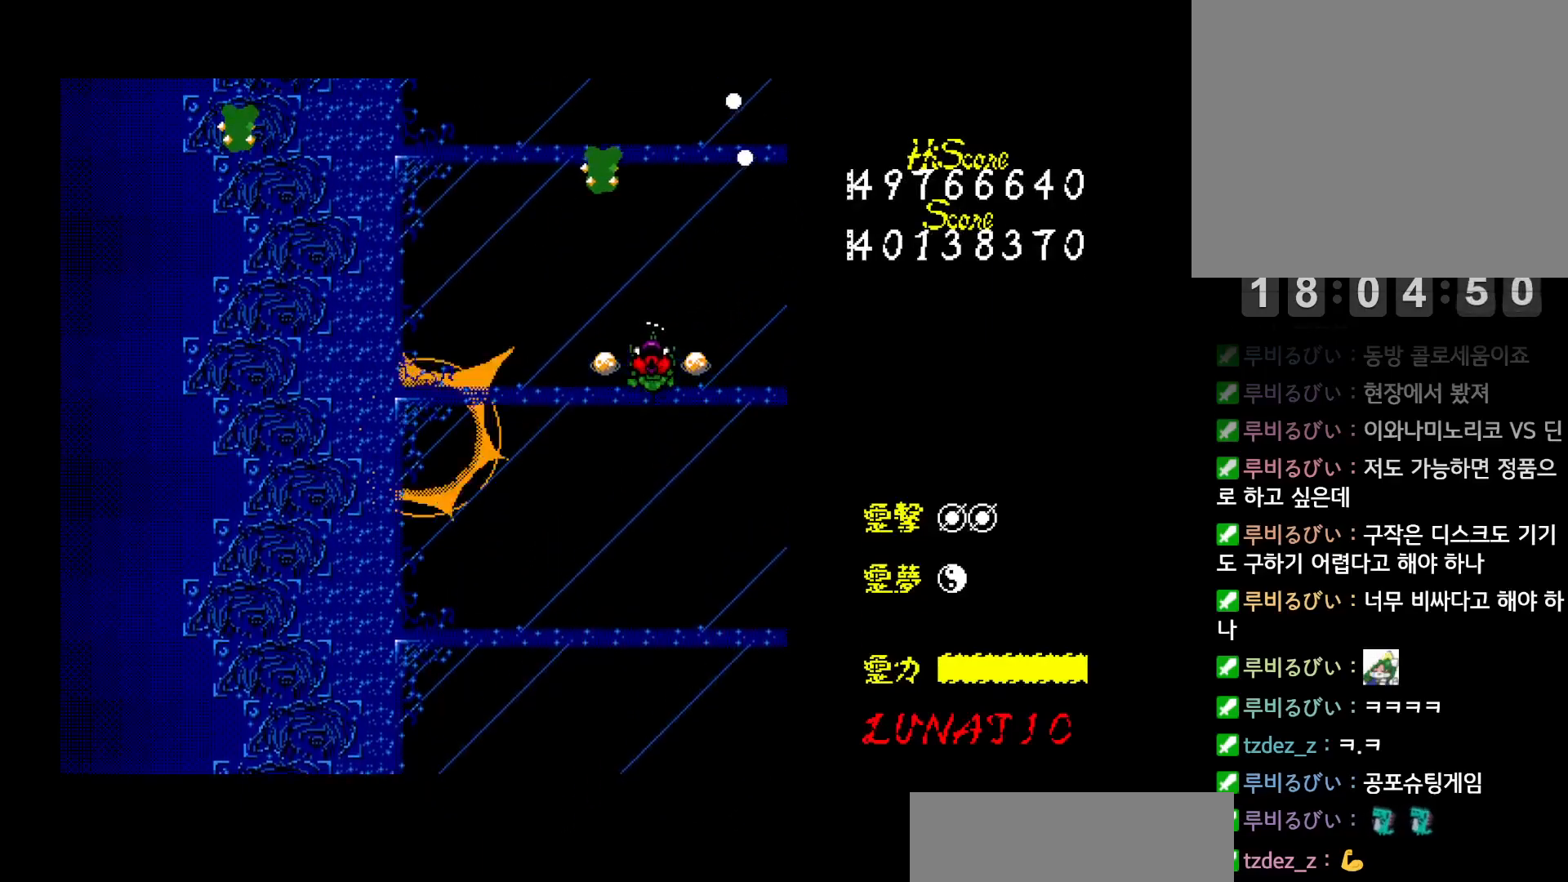
{"keys": ["left"], "events": [[33, "z", "up"], [50, "down", "down"], [83, "z", "down"], [100, "left", "down"], [183, "z", "up"], [217, "down", "up"]]}
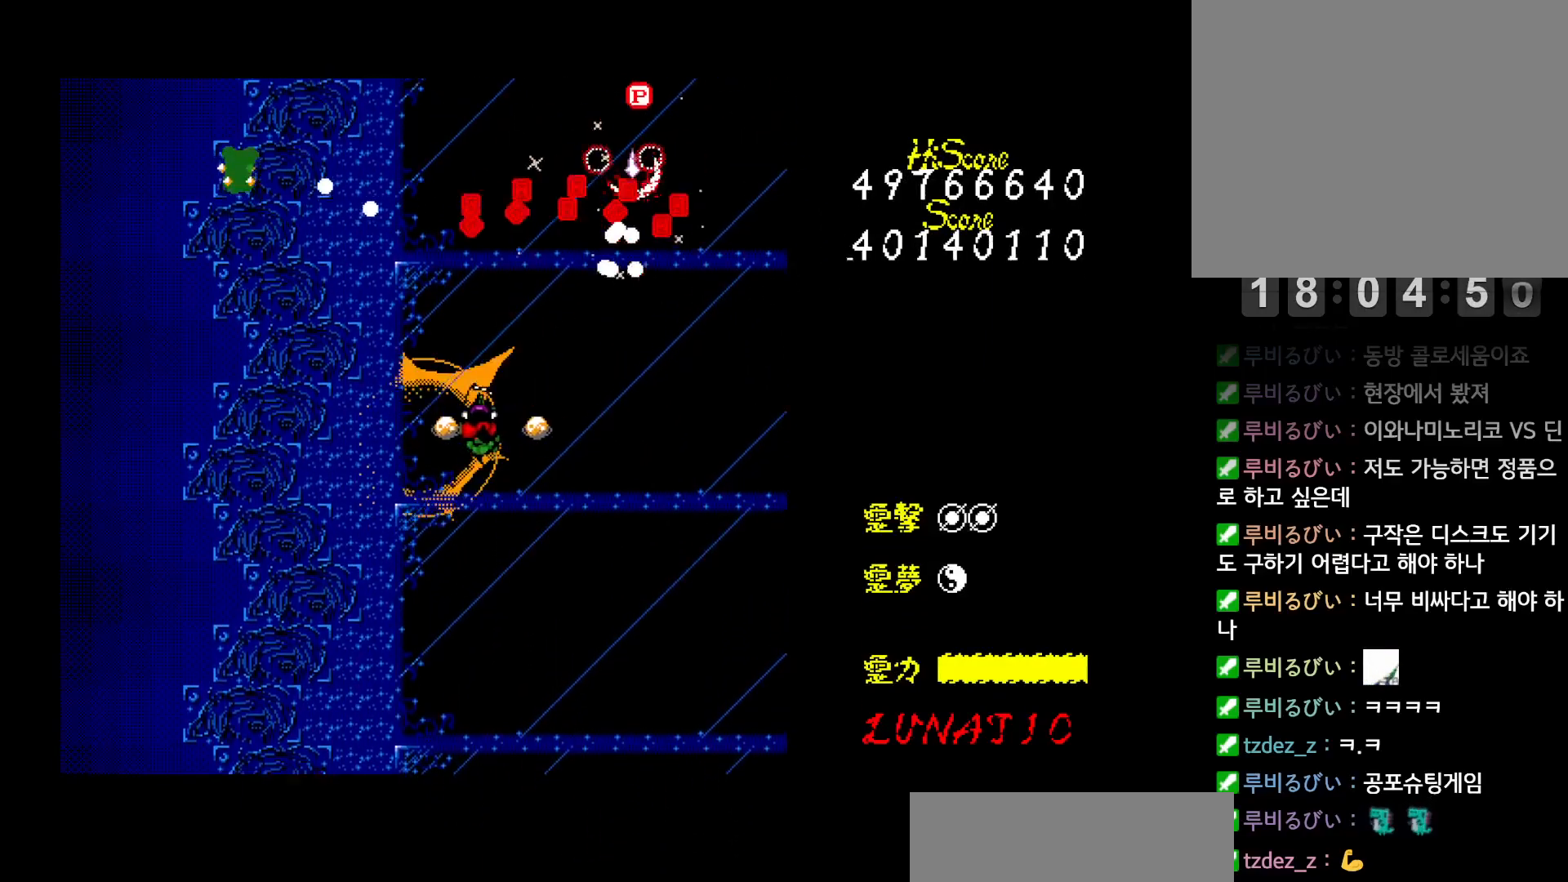
{"keys": [], "events": [[83, "left", "up"], [250, "left", "down"], [317, "left", "up"]]}
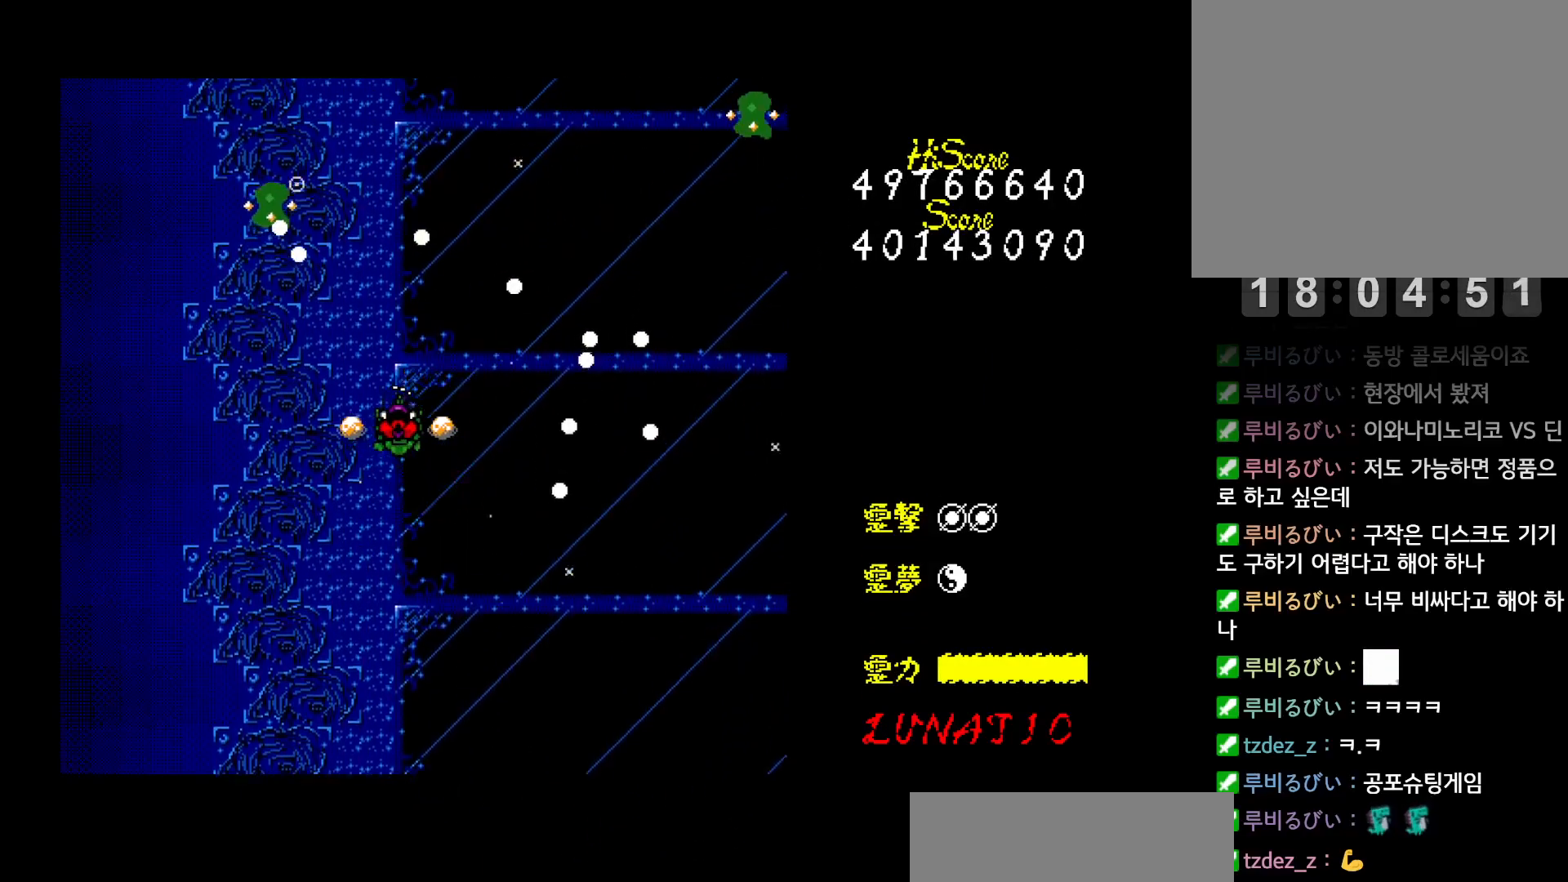
{"keys": ["left", "up"], "events": [[167, "down", "down"], [267, "down", "up"], [267, "left", "down"], [467, "up", "down"]]}
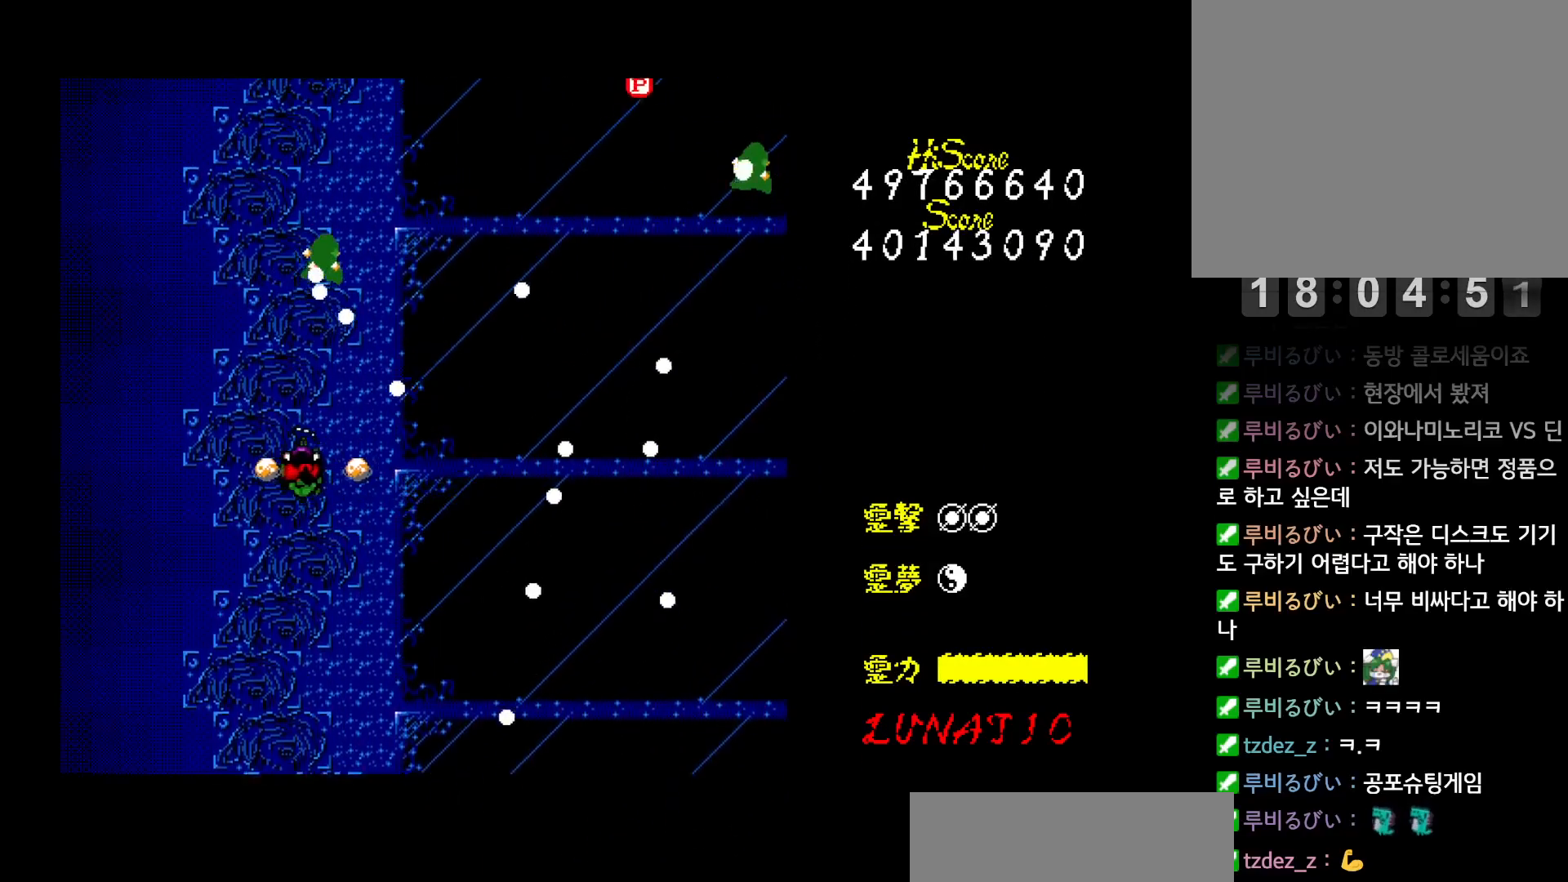
{"keys": [], "events": [[67, "up", "up"], [83, "left", "up"], [217, "left", "down"], [250, "up", "down"], [333, "left", "up"], [333, "up", "up"]]}
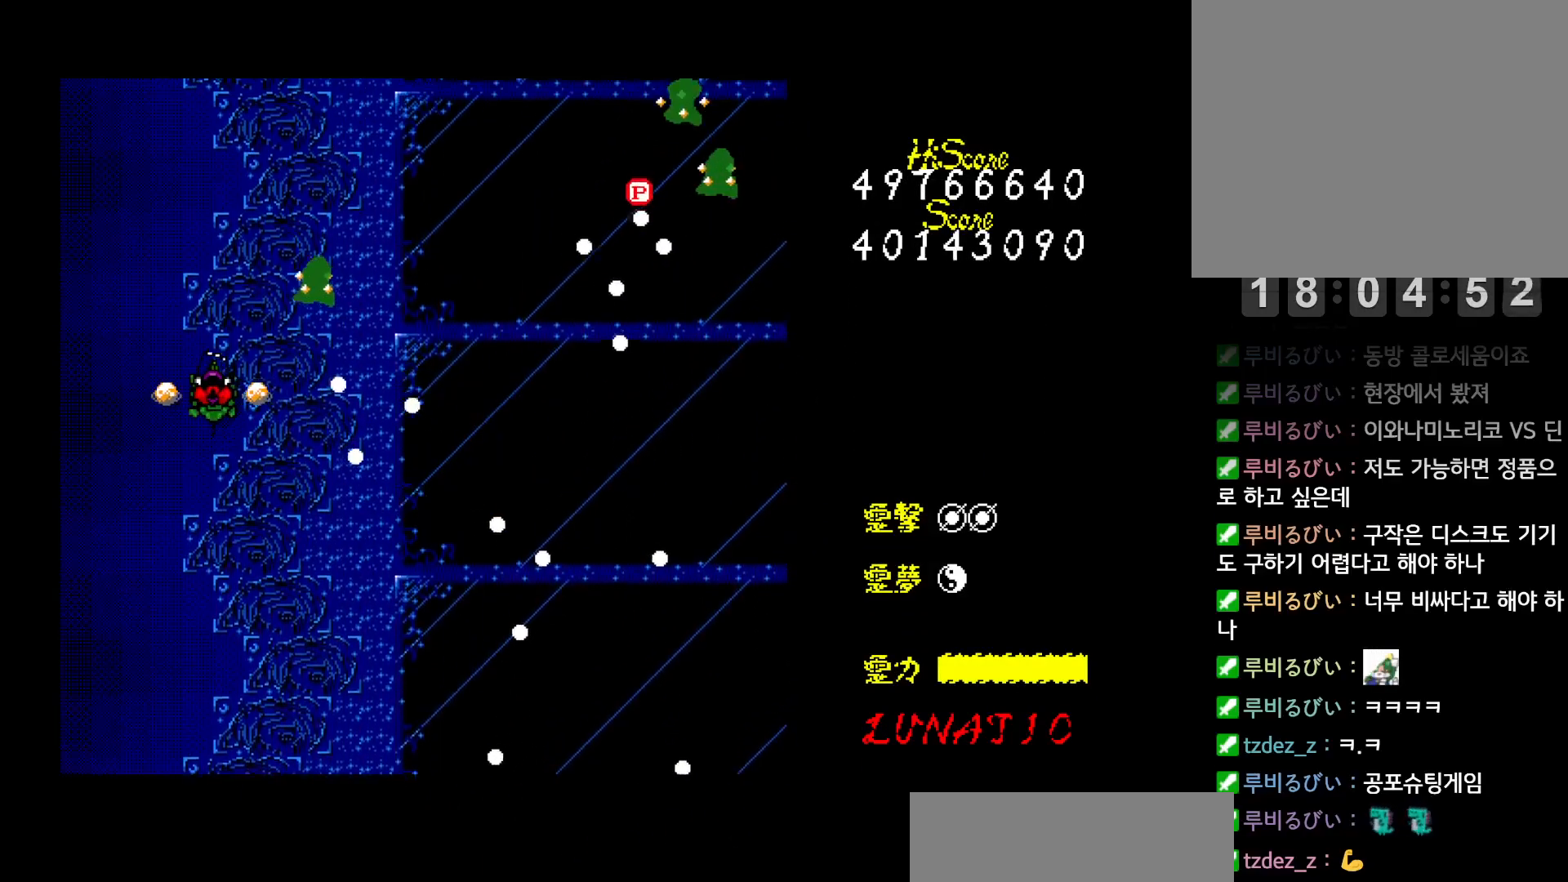
{"keys": ["right", "up"], "events": [[67, "left", "down"], [133, "down", "down"], [167, "left", "up"], [217, "right", "down"], [350, "down", "up"], [500, "up", "down"]]}
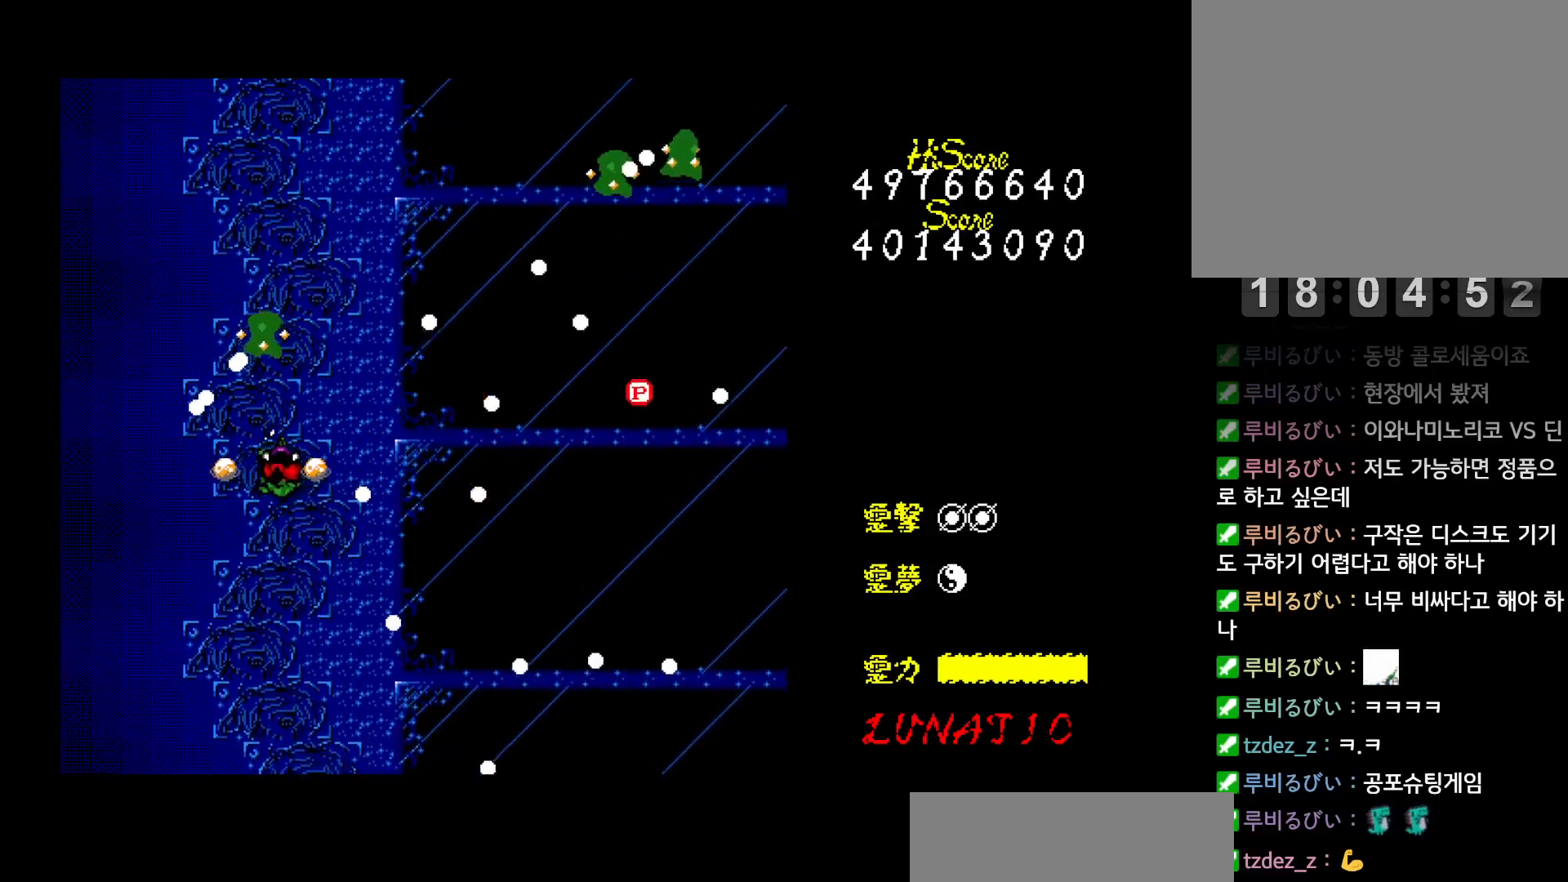
{"keys": ["down"], "events": [[83, "up", "up"], [217, "up", "down"], [267, "up", "up"], [317, "right", "up"], [383, "down", "down"]]}
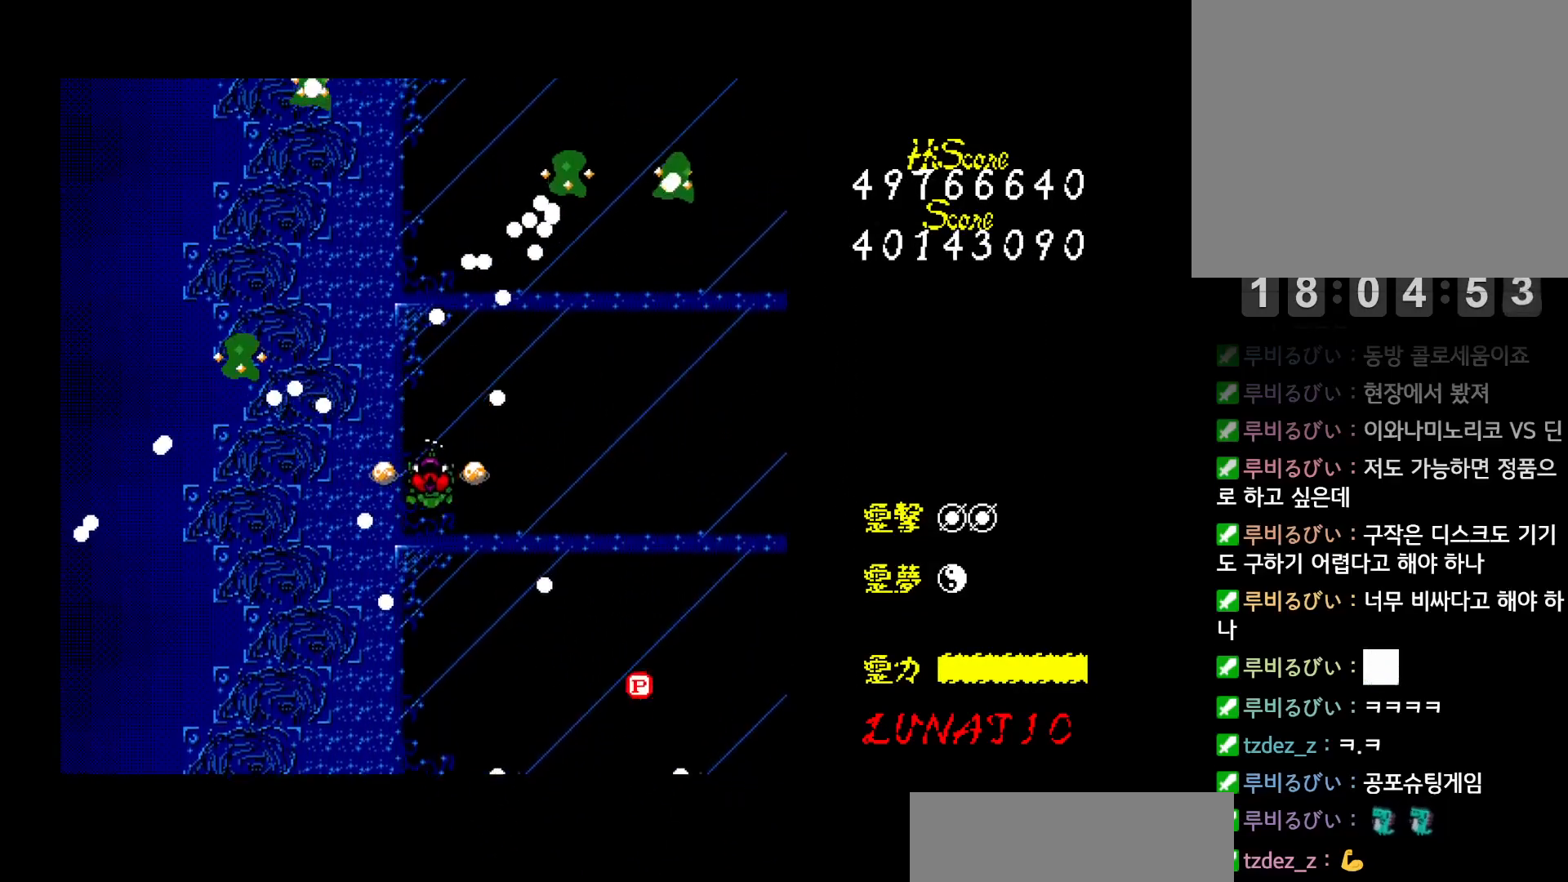
{"keys": ["right"], "events": [[17, "right", "down"], [50, "down", "up"], [167, "up", "down"], [500, "up", "up"]]}
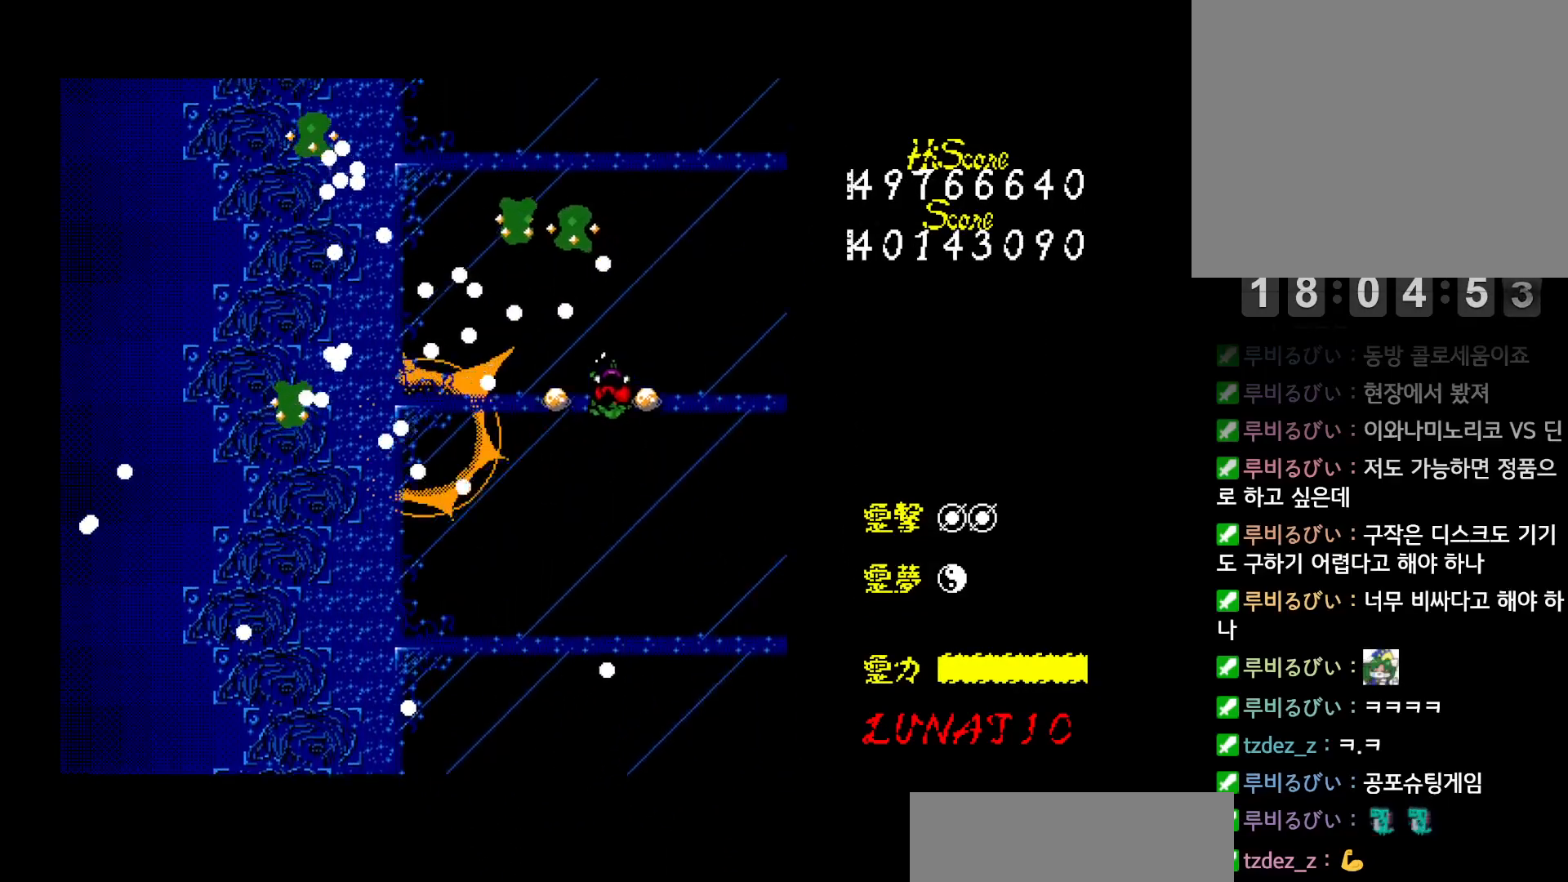
{"keys": ["right", "up"], "events": [[100, "up", "down"], [250, "right", "up"], [250, "up", "up"], [467, "right", "down"], [483, "up", "down"]]}
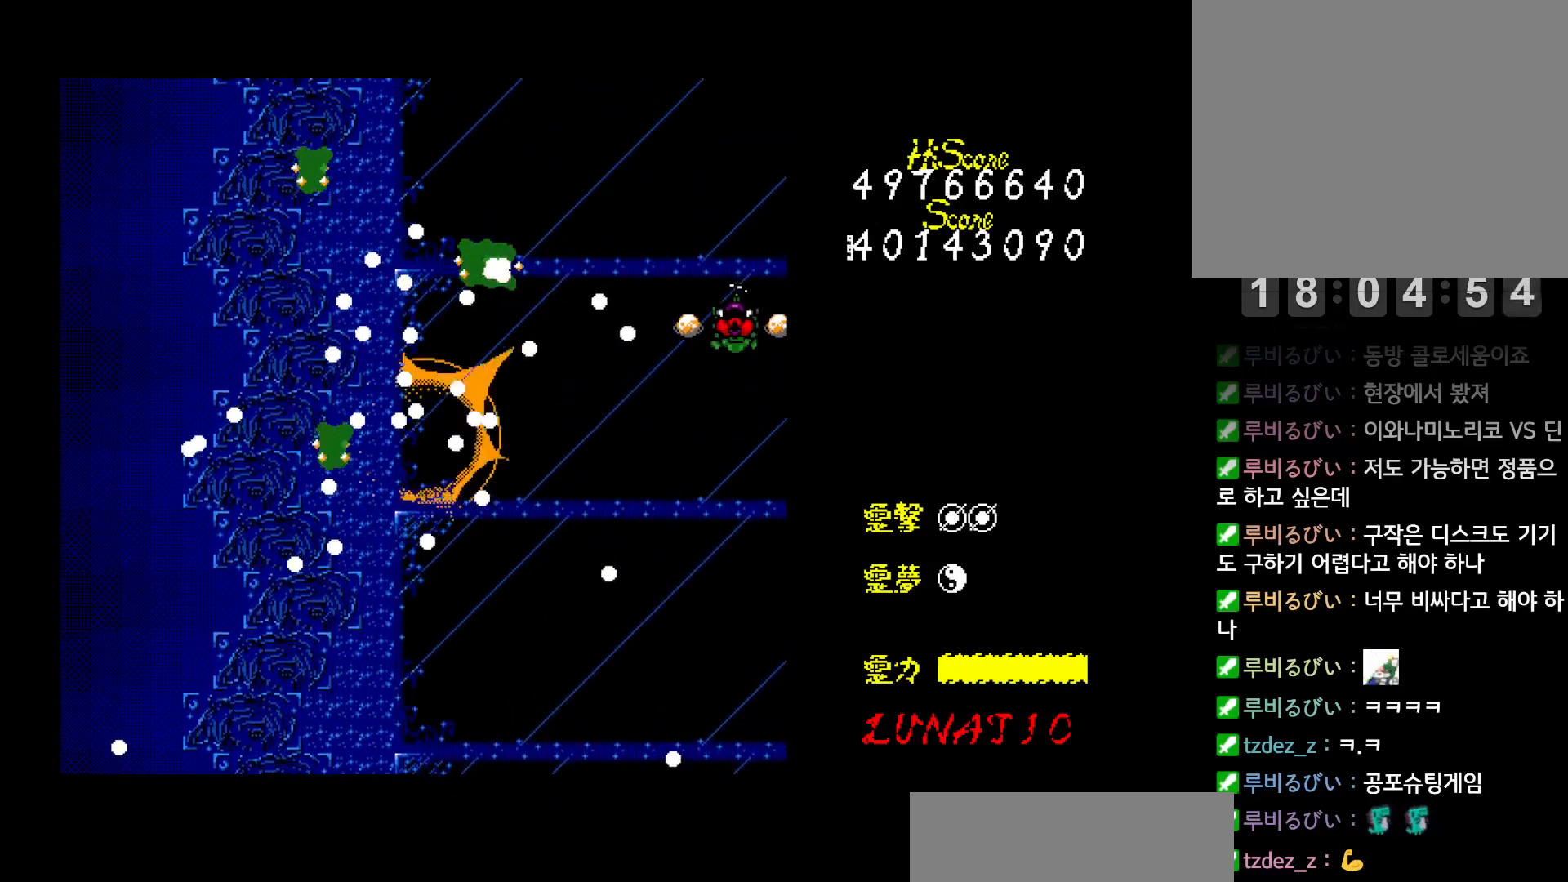
{"keys": [], "events": [[33, "right", "up"], [50, "up", "up"], [133, "up", "down"], [183, "up", "up"], [300, "up", "down"], [367, "up", "up"], [417, "up", "down"], [483, "up", "up"]]}
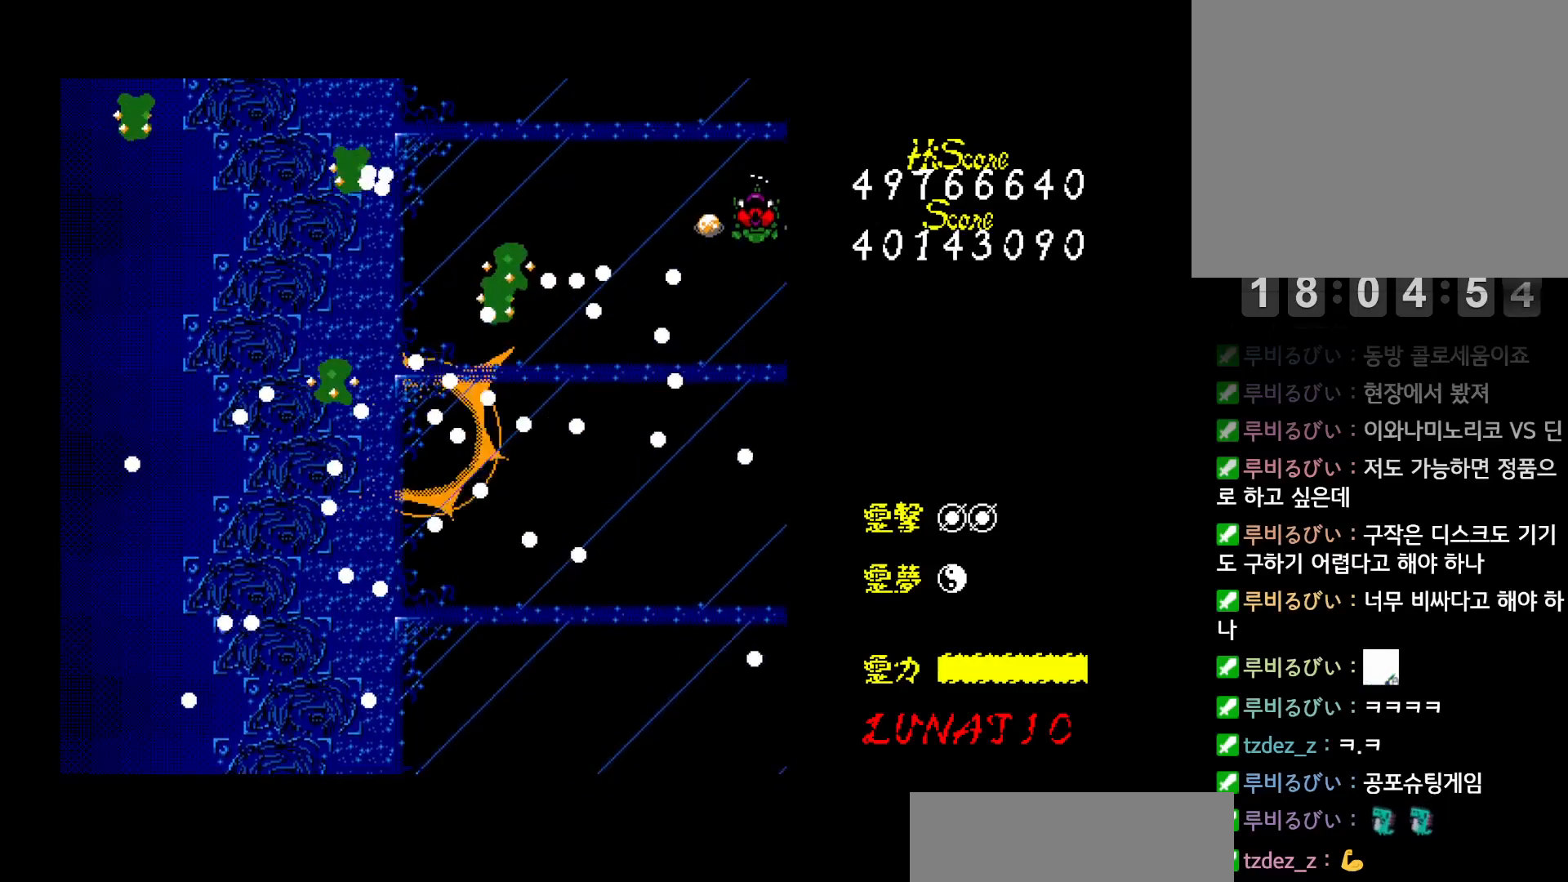
{"keys": [], "events": [[50, "left", "down"], [50, "up", "down"], [133, "up", "up"], [167, "left", "up"], [183, "up", "down"], [200, "left", "down"], [283, "x", "down"], [350, "up", "up"], [367, "x", "up"], [500, "left", "up"]]}
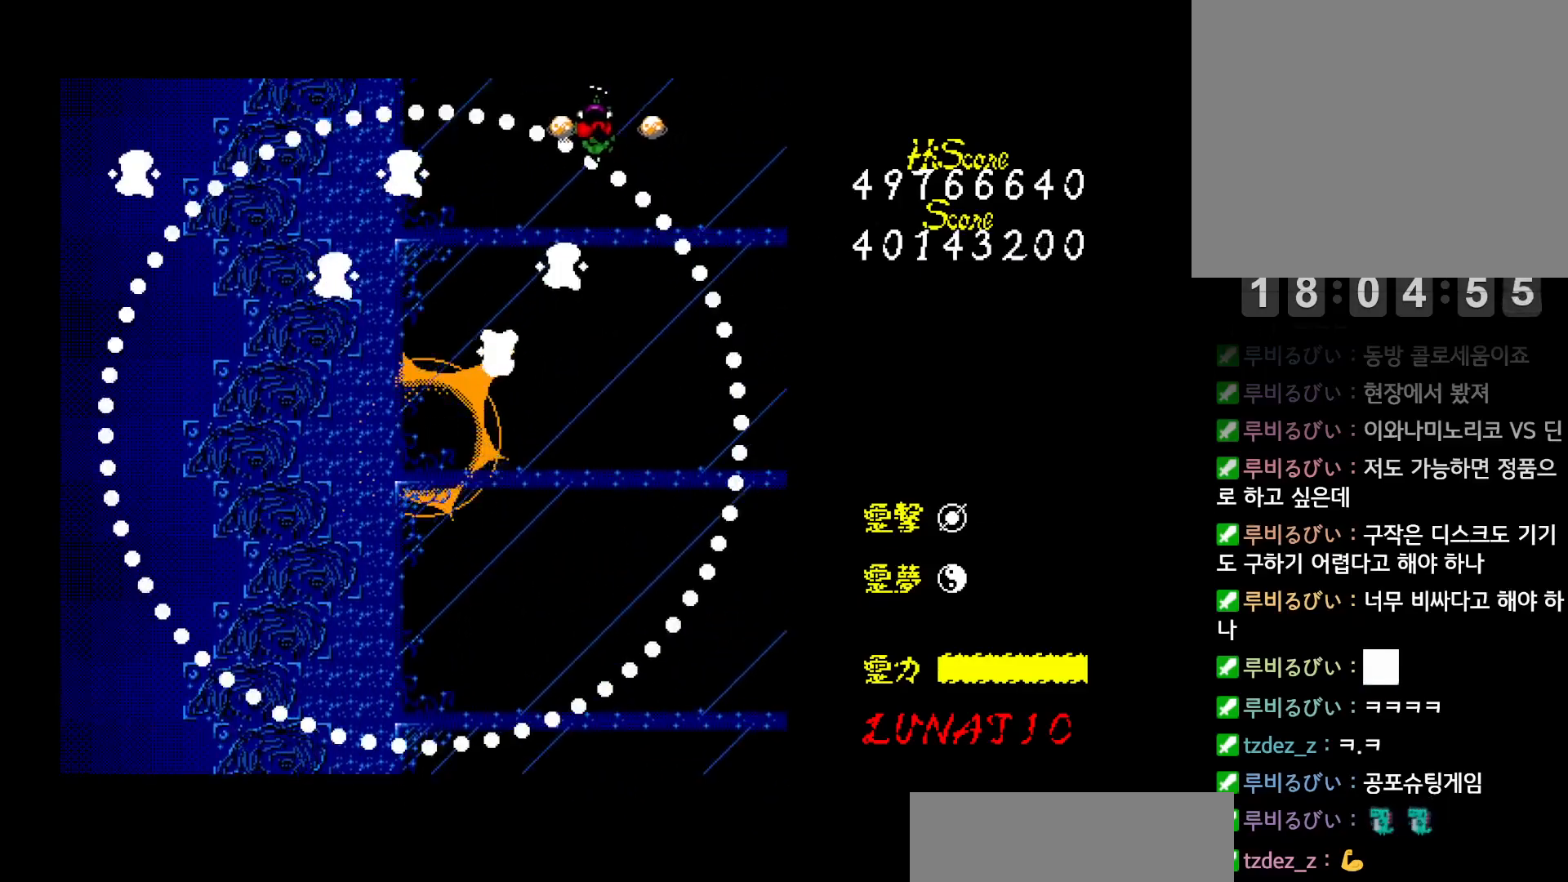
{"keys": [], "events": []}
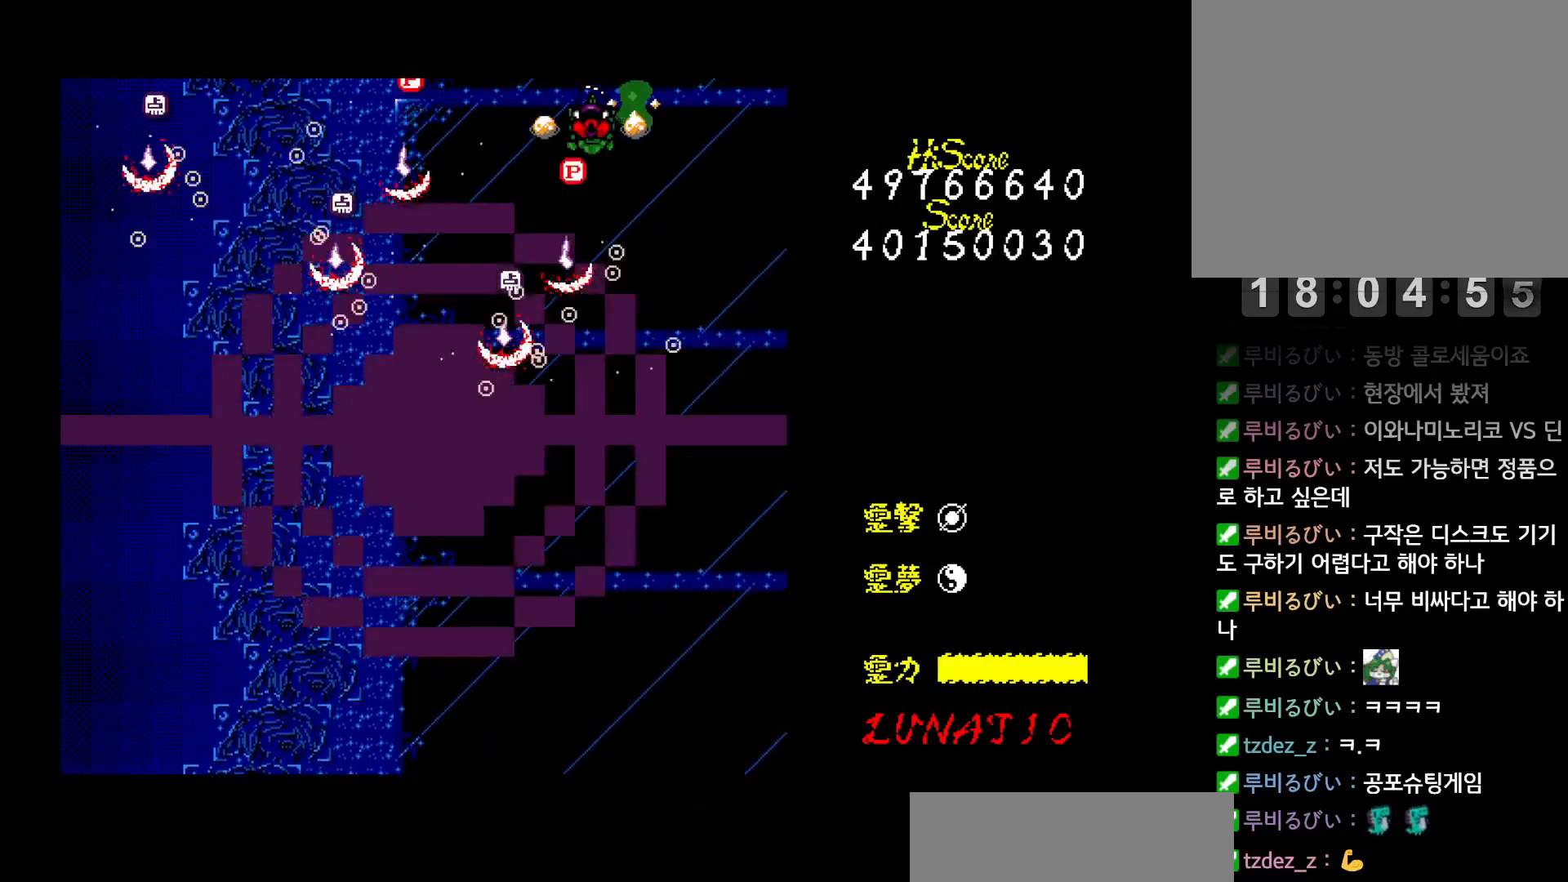
{"keys": ["left", "up"], "events": [[83, "left", "down"], [133, "down", "down"], [350, "down", "up"], [417, "up", "down"]]}
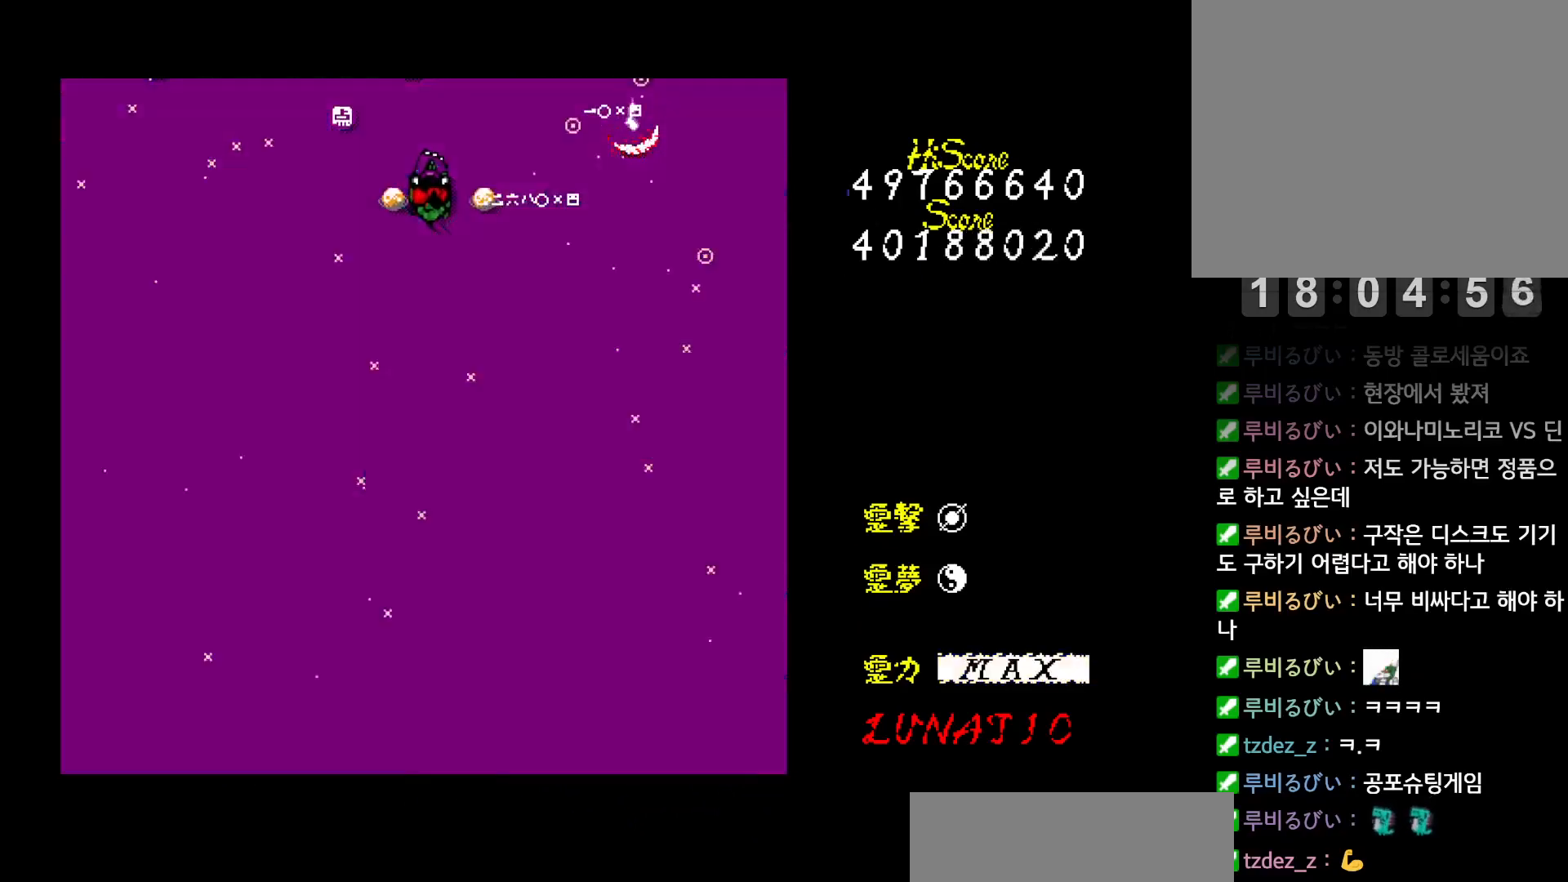
{"keys": ["left"], "events": [[200, "up", "up"], [283, "down", "down"], [467, "down", "up"]]}
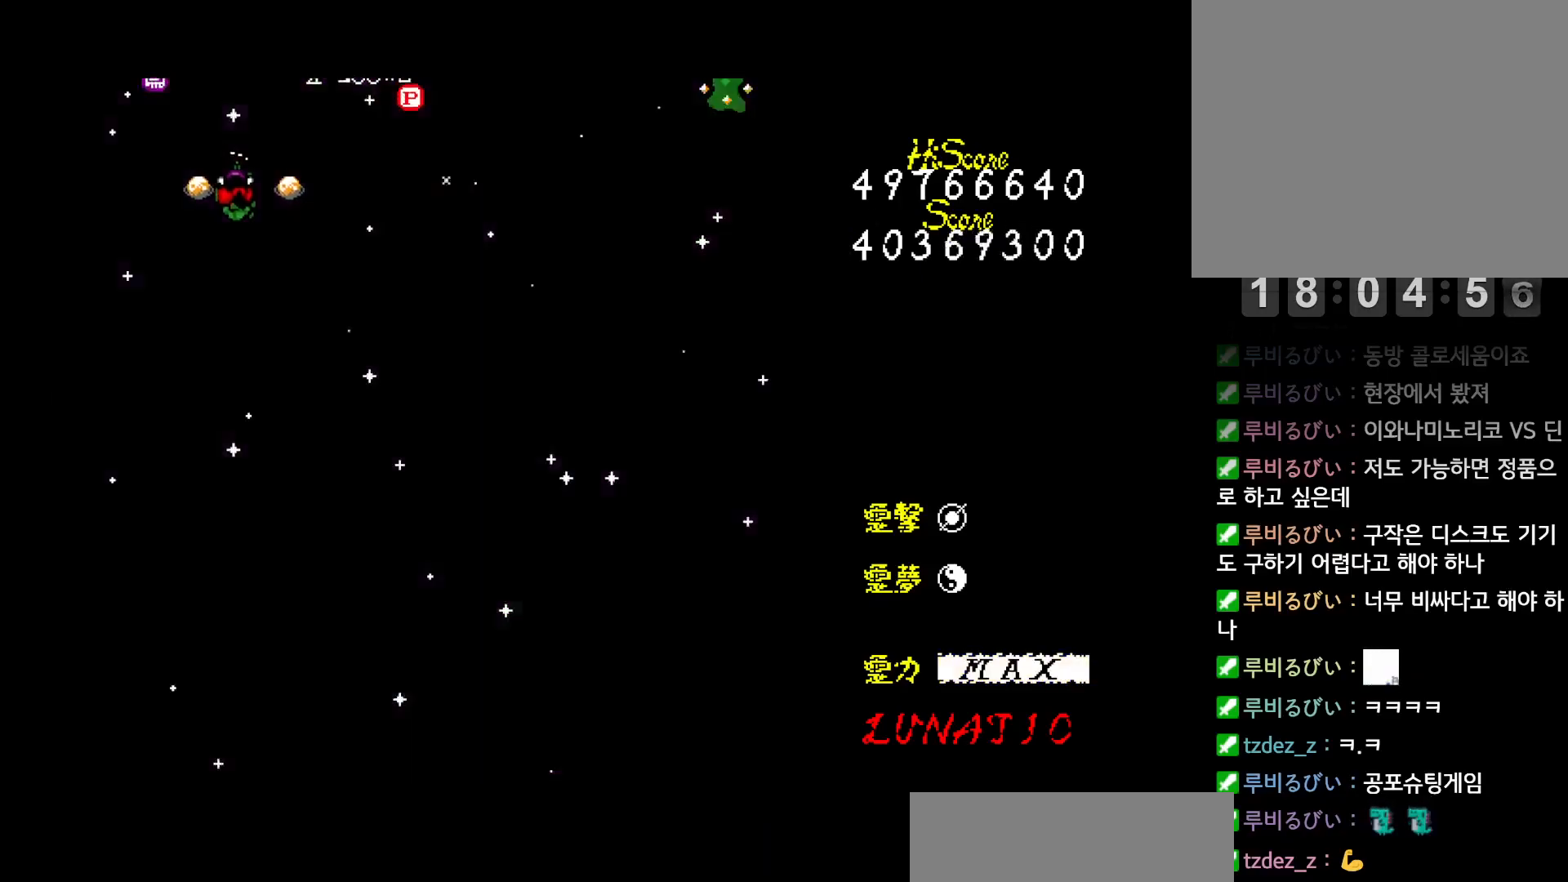
{"keys": ["down", "right"], "events": [[83, "up", "down"], [167, "left", "up"], [167, "right", "down"], [217, "up", "up"], [300, "down", "down"]]}
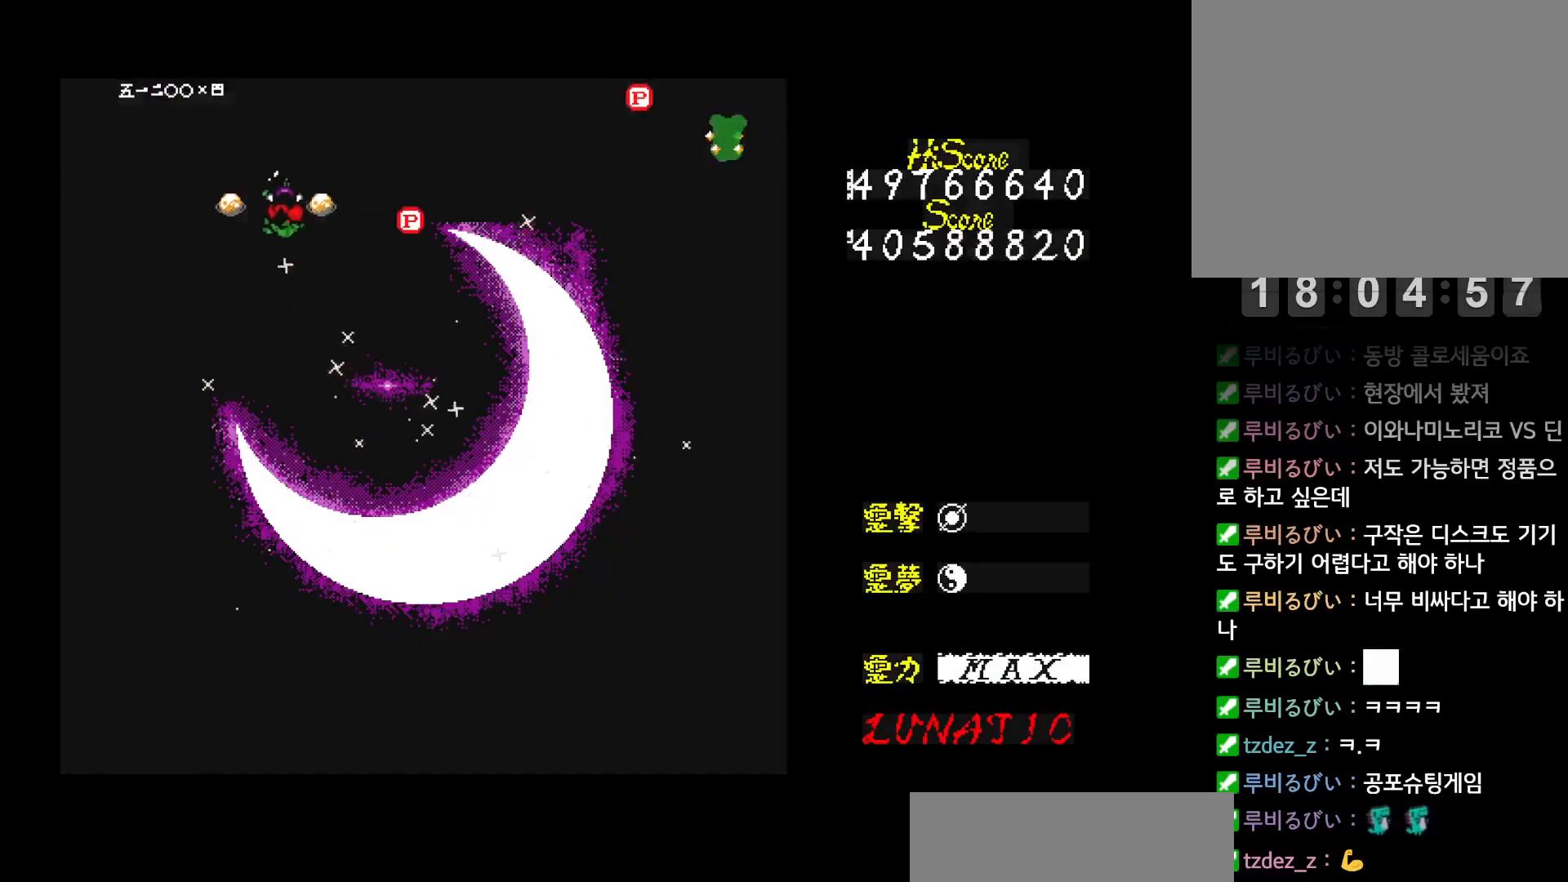
{"keys": ["right"], "events": [[83, "down", "up"], [167, "up", "down"], [283, "up", "up"]]}
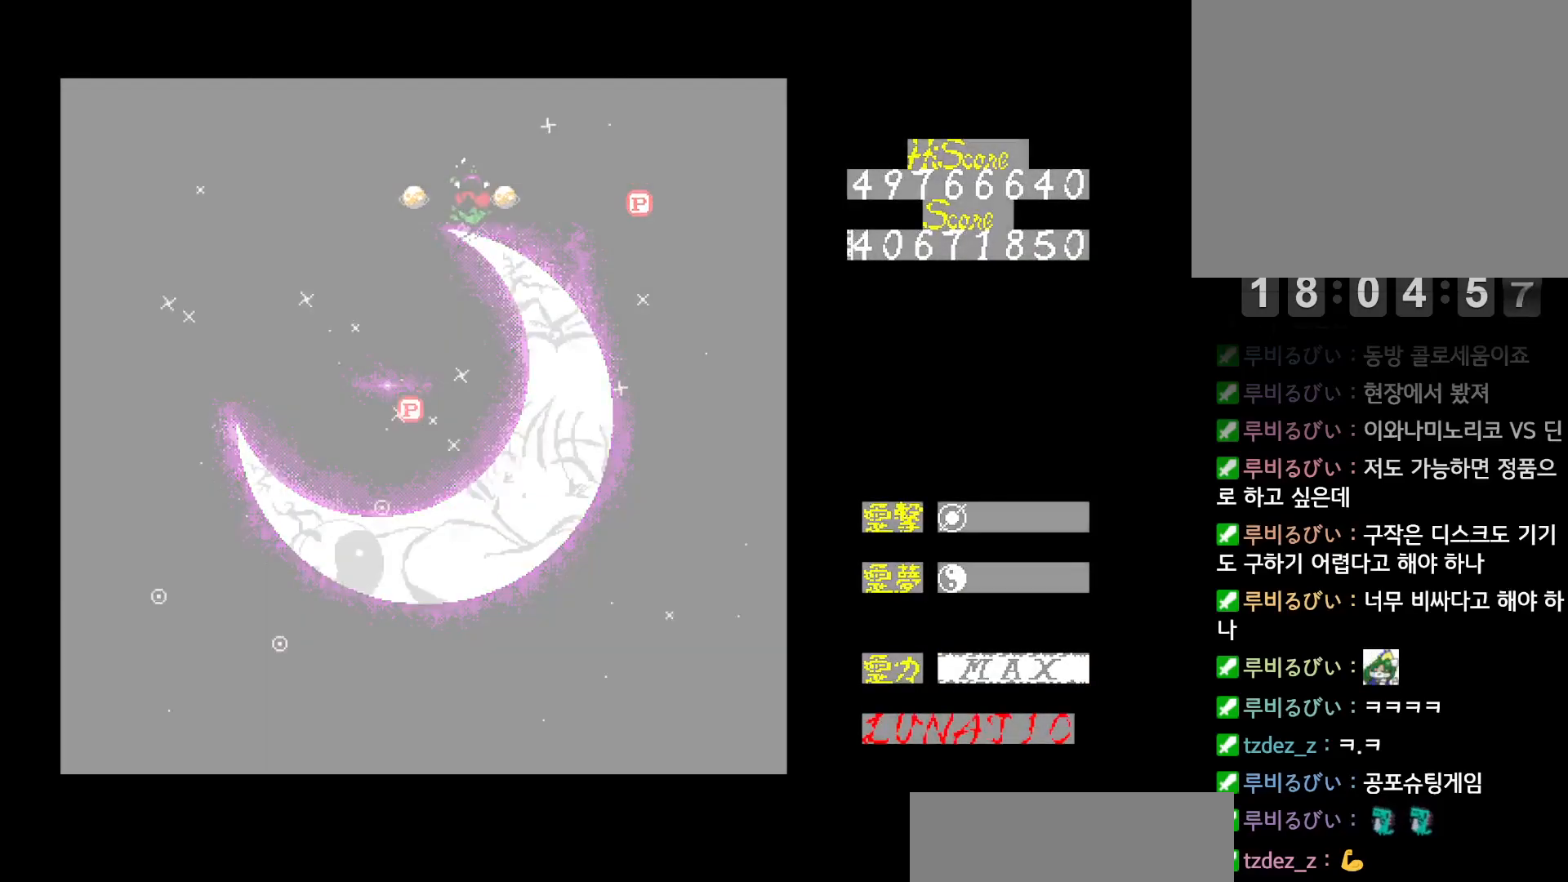
{"keys": ["right"], "events": []}